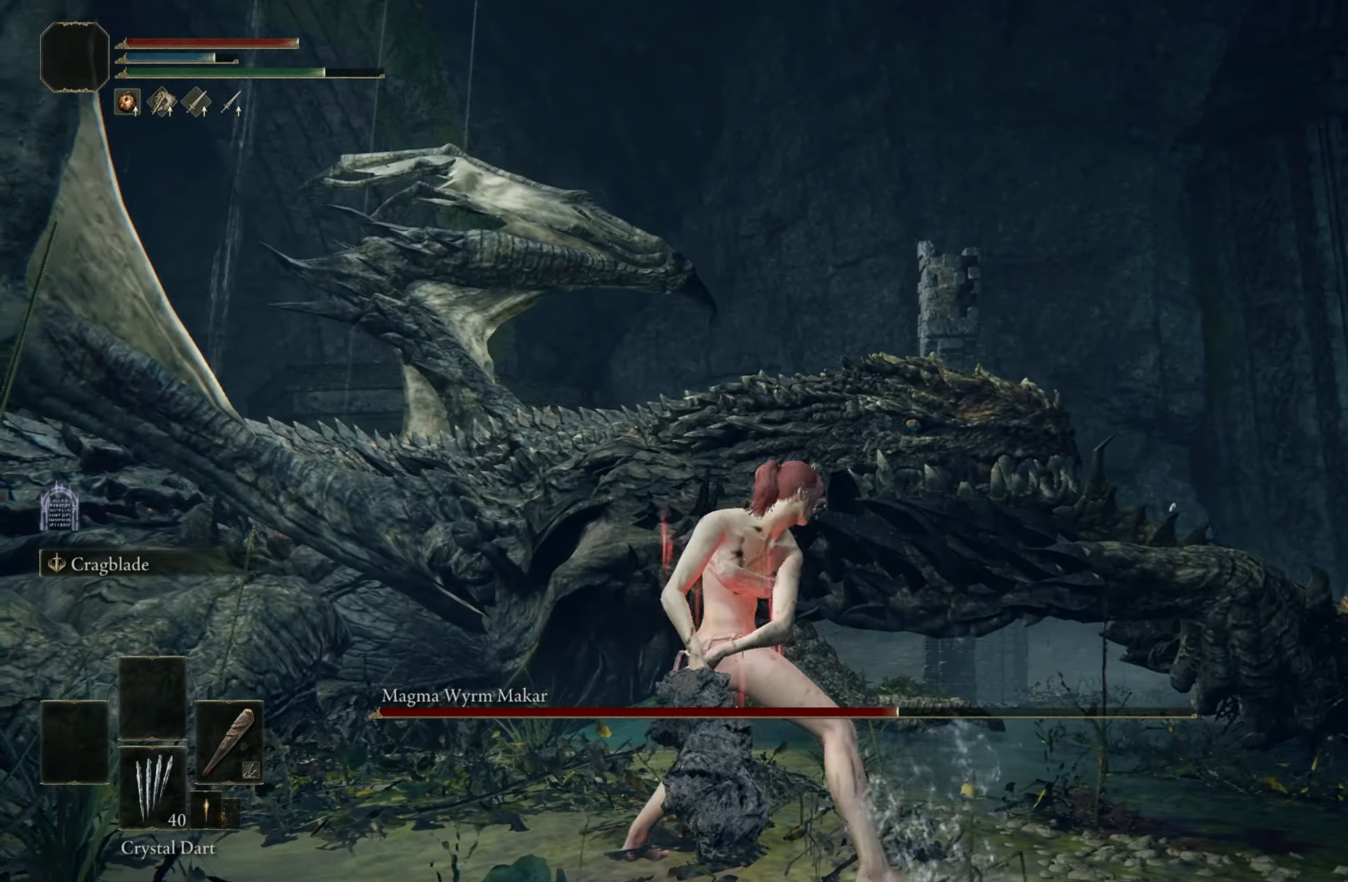
Gameplay with keyboard and mouse; each line is a JSON object with the keys and mouse buttons held at the frame after it. "events" lists presses ("down") and releases ("up") of "1", "2", "3", "4", "5", "a", "alt", "c", "caps_lock", "ctrl", "d", "e", "f", "g", "q", "r", "s", "shift", "space", "t", "tab", "v", "w", "x", "z", "mouse_left", "mouse_wheel" and "mouse_right" between this image and that frame as [ms after this image, input, new state], when the widget could be followed in between. "mouse_left", "mouse_wheel", "mouse_right" = the "left", "wheel", "right" buttons of the "mouse" list. No other keys are recorded. "wheel" means that the mouse wheel is clicked or scrolled. Mouse movement is not recorded.
{"keys": ["shift", "w"], "mouse": ["left"], "events": []}
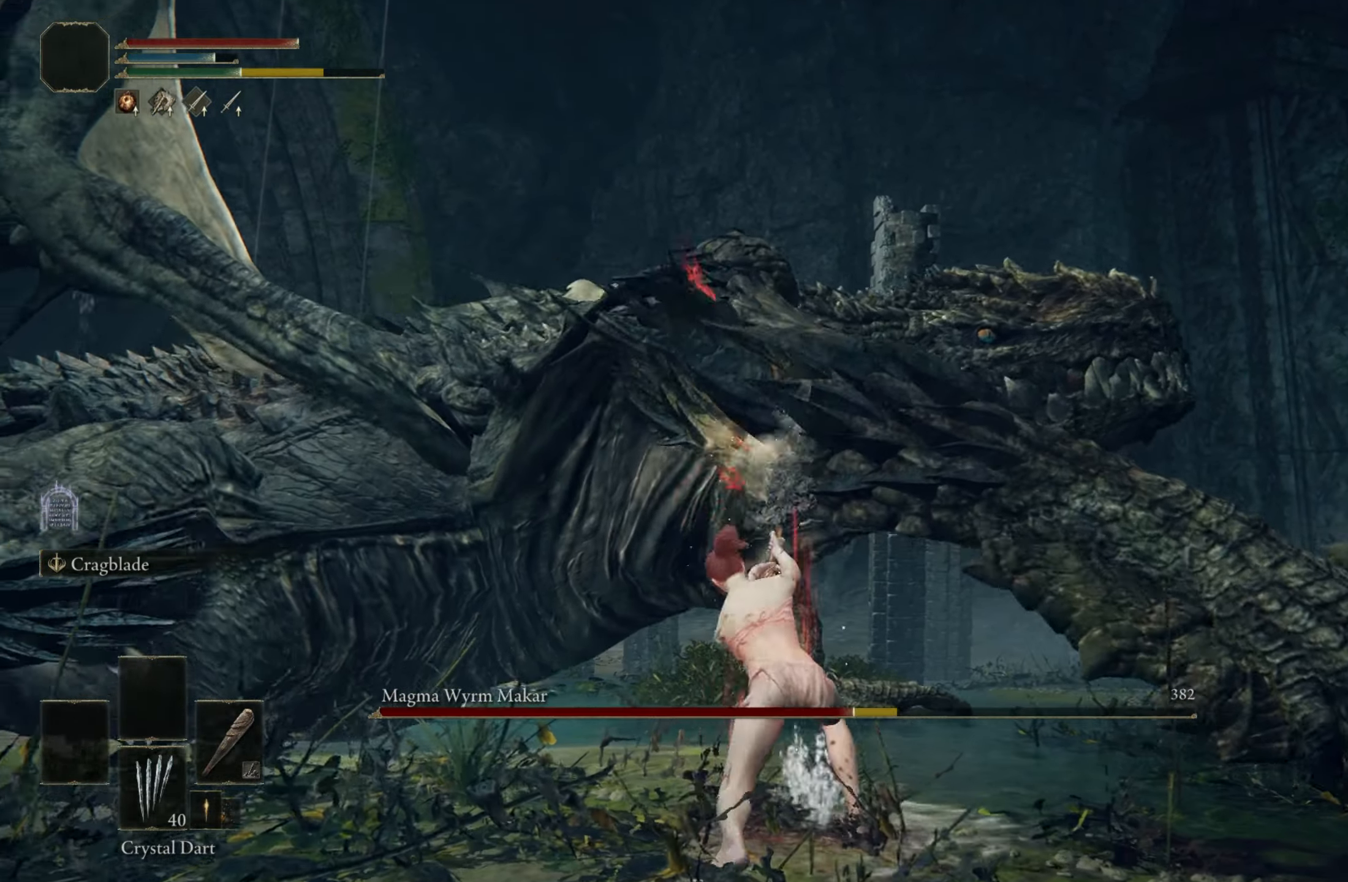
{"keys": [], "mouse": [], "events": [[33, "mouse_left", "up"], [300, "shift", "up"], [300, "w", "up"]]}
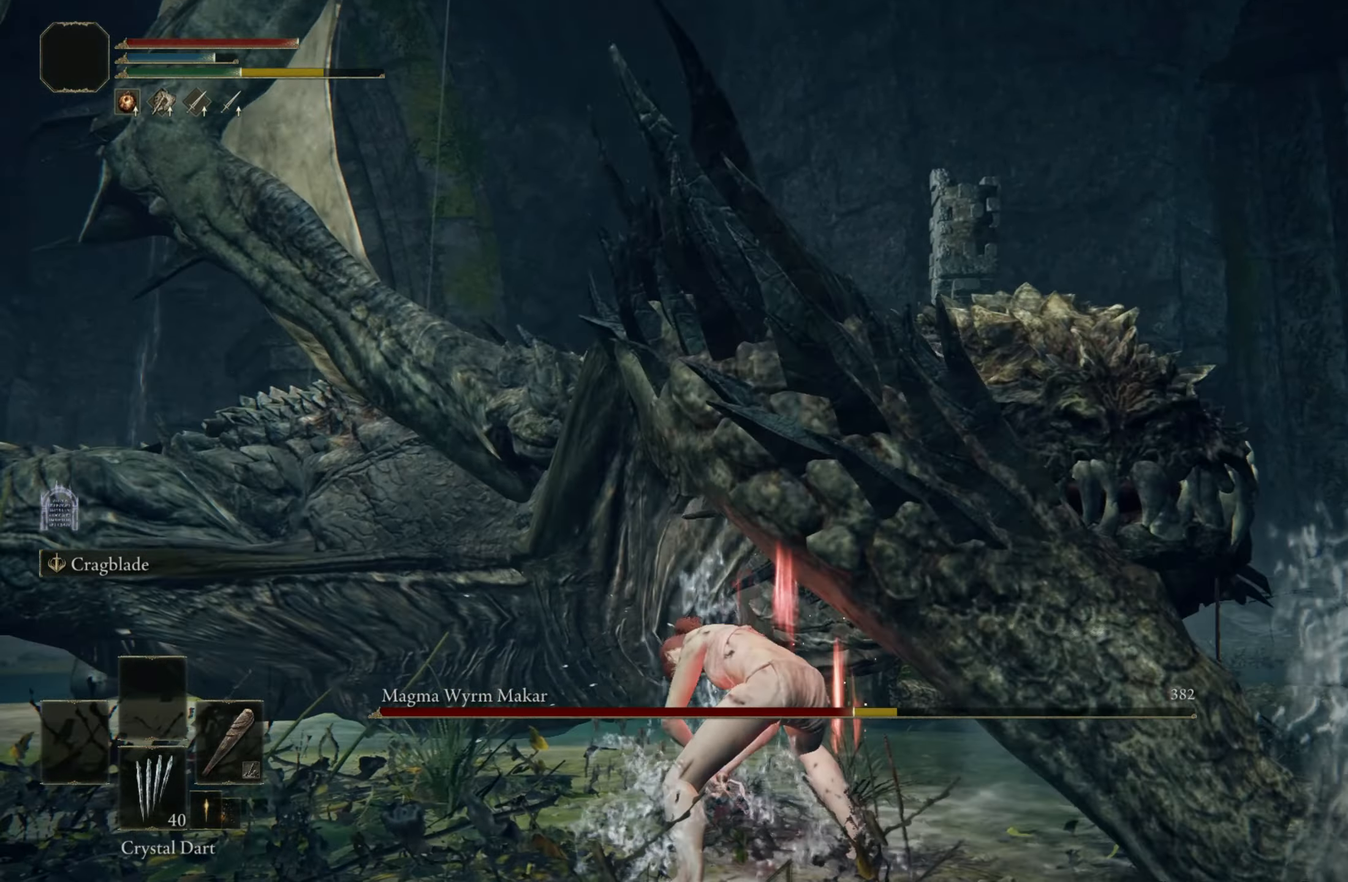
{"keys": ["shift", "w"], "mouse": ["left"], "events": [[83, "w", "down"], [317, "shift", "down"], [417, "mouse_left", "down"]]}
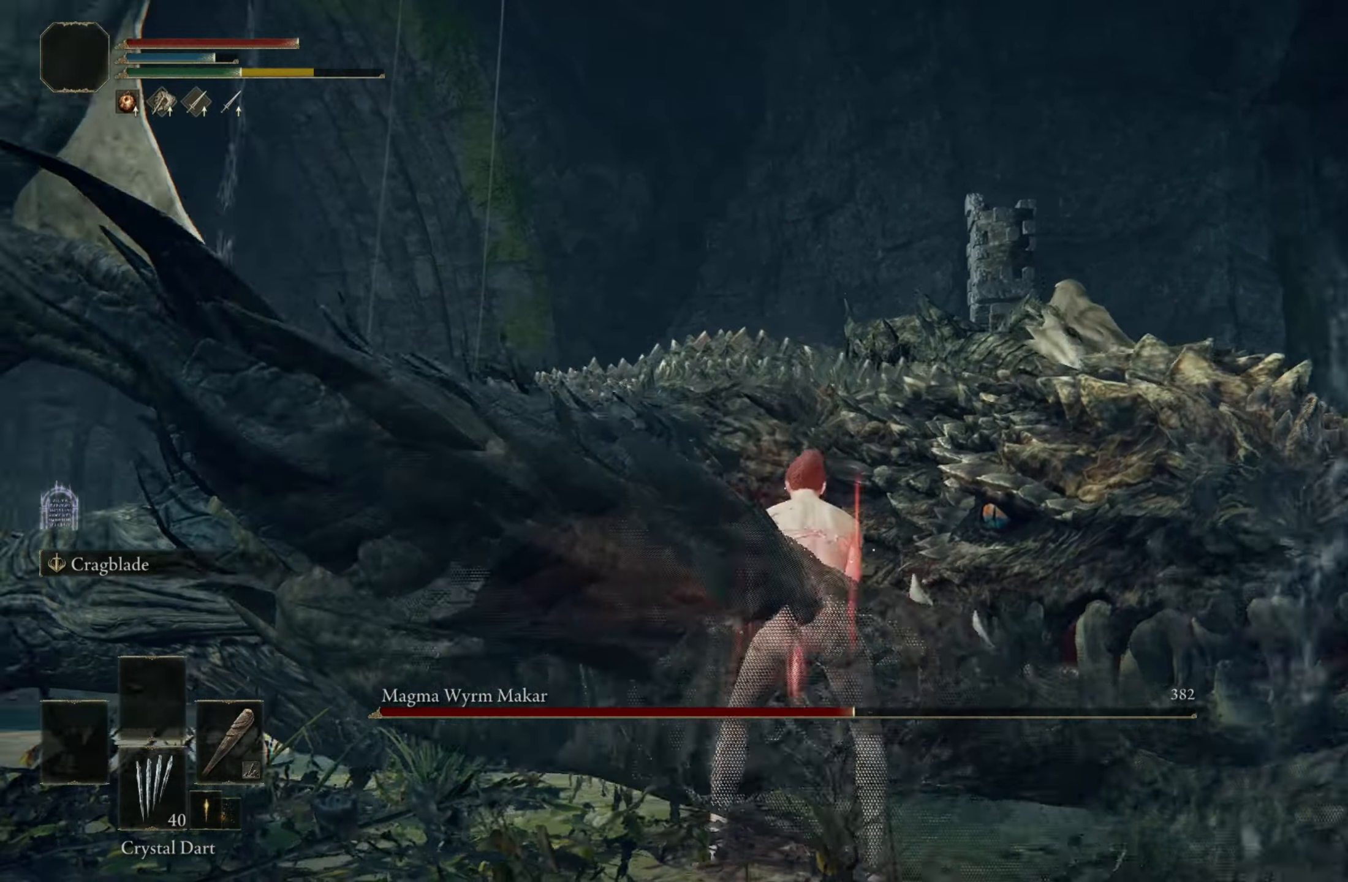
{"keys": ["shift", "w"], "mouse": ["left"], "events": []}
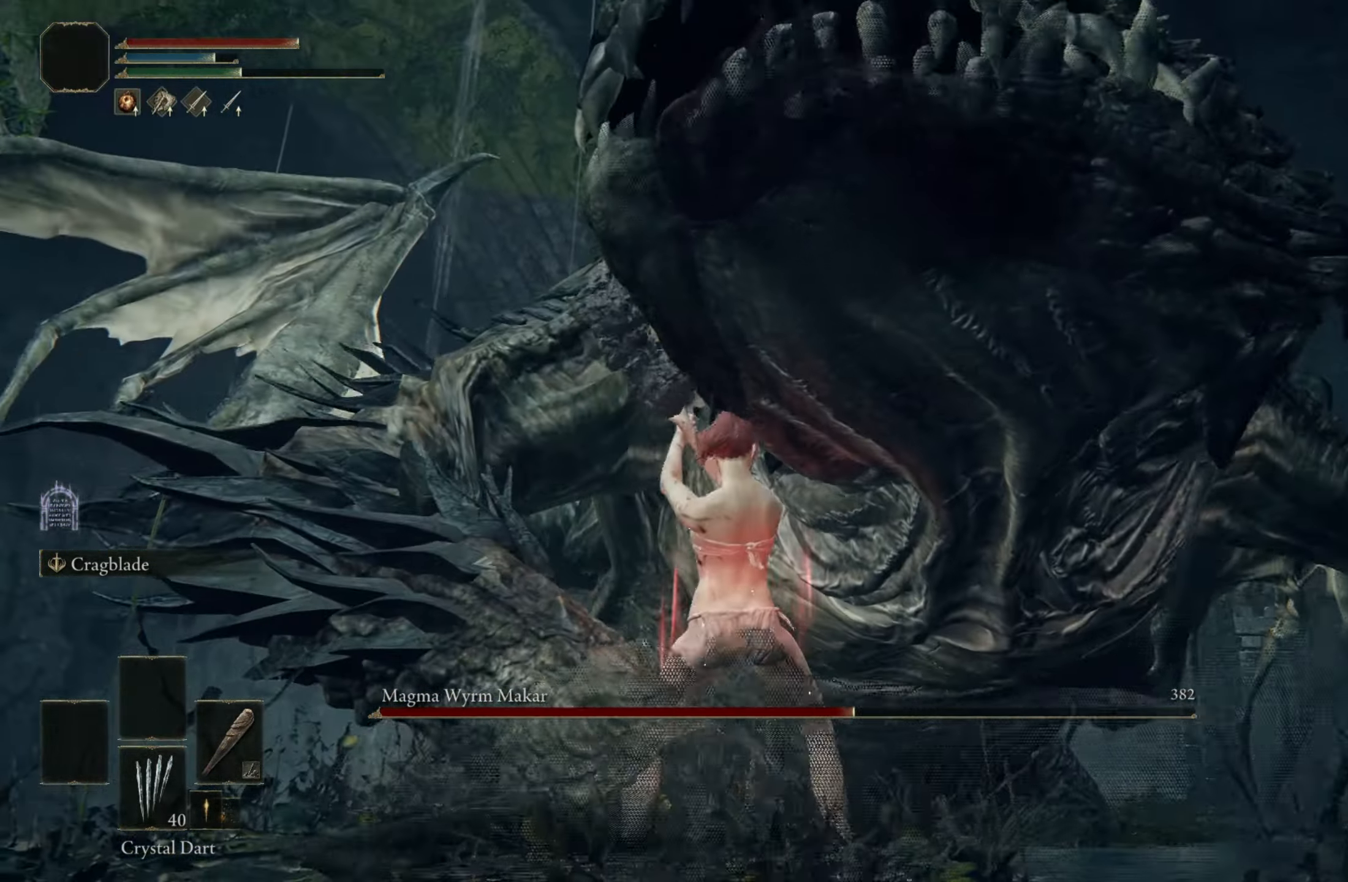
{"keys": ["shift", "w"], "mouse": ["left"], "events": []}
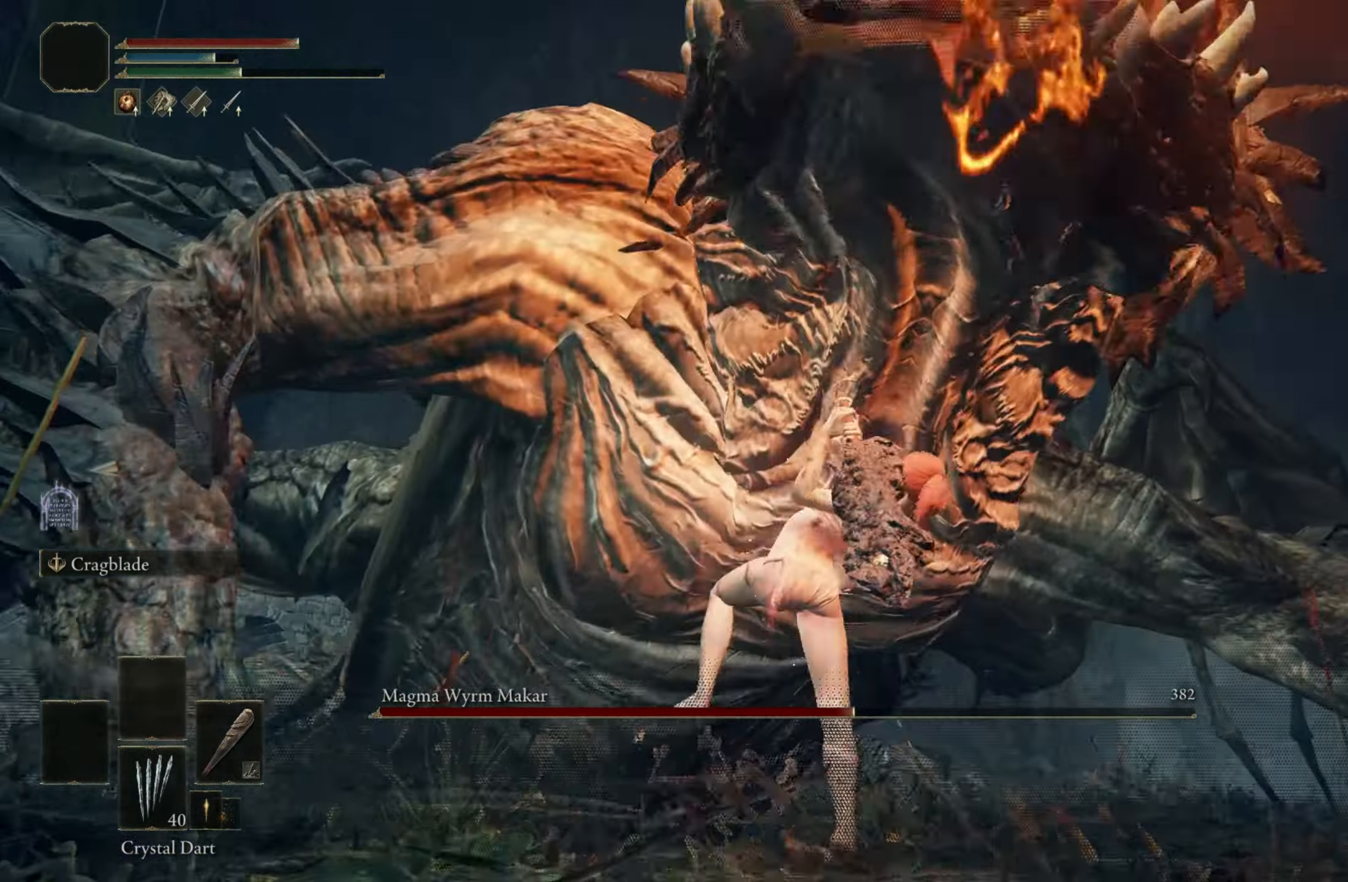
{"keys": ["shift", "w"], "mouse": [], "events": [[450, "mouse_left", "up"]]}
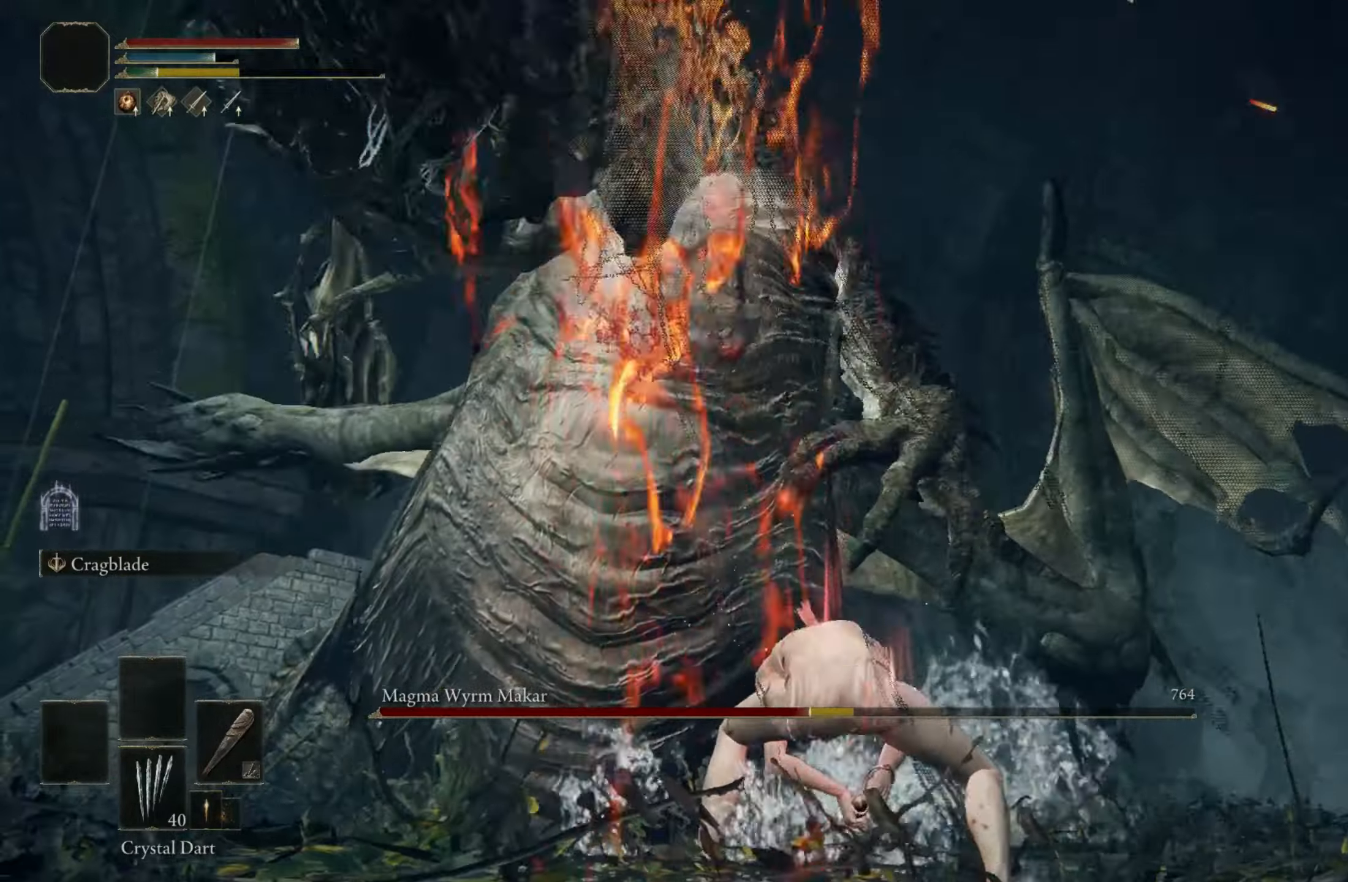
{"keys": ["s"], "mouse": [], "events": [[50, "w", "up"], [100, "shift", "up"], [200, "s", "down"]]}
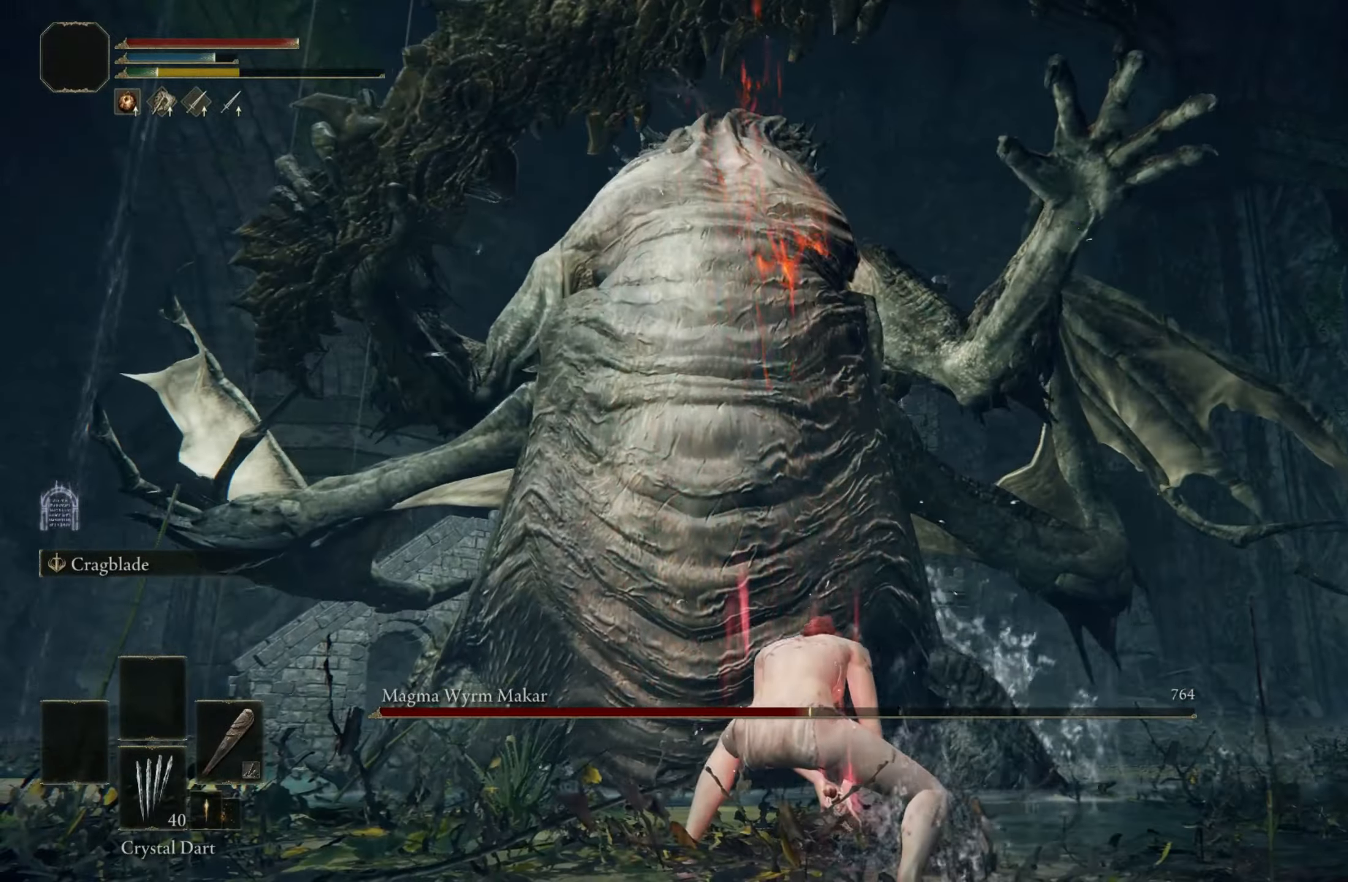
{"keys": ["s"], "mouse": [], "events": []}
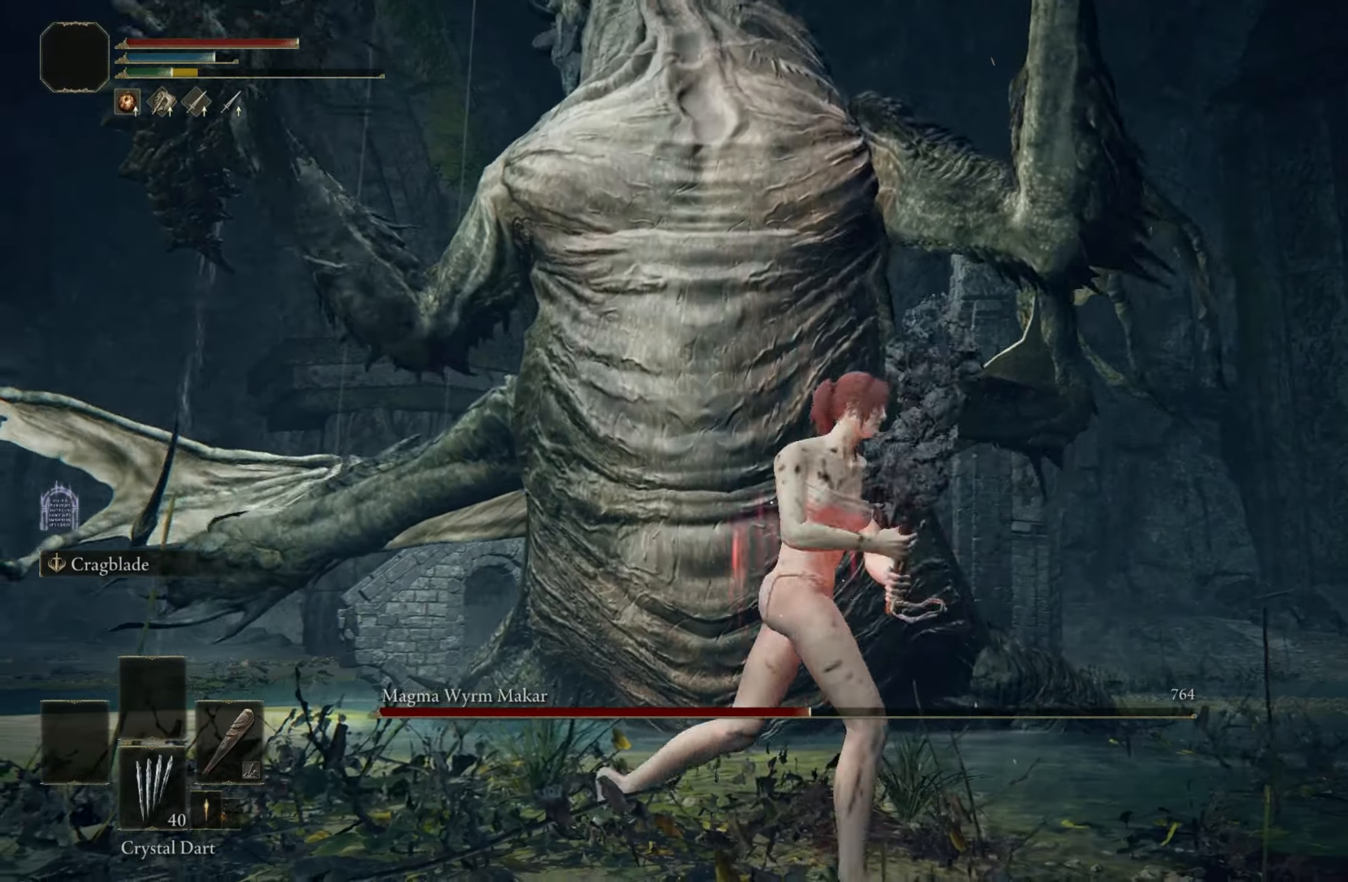
{"keys": ["s"], "mouse": [], "events": []}
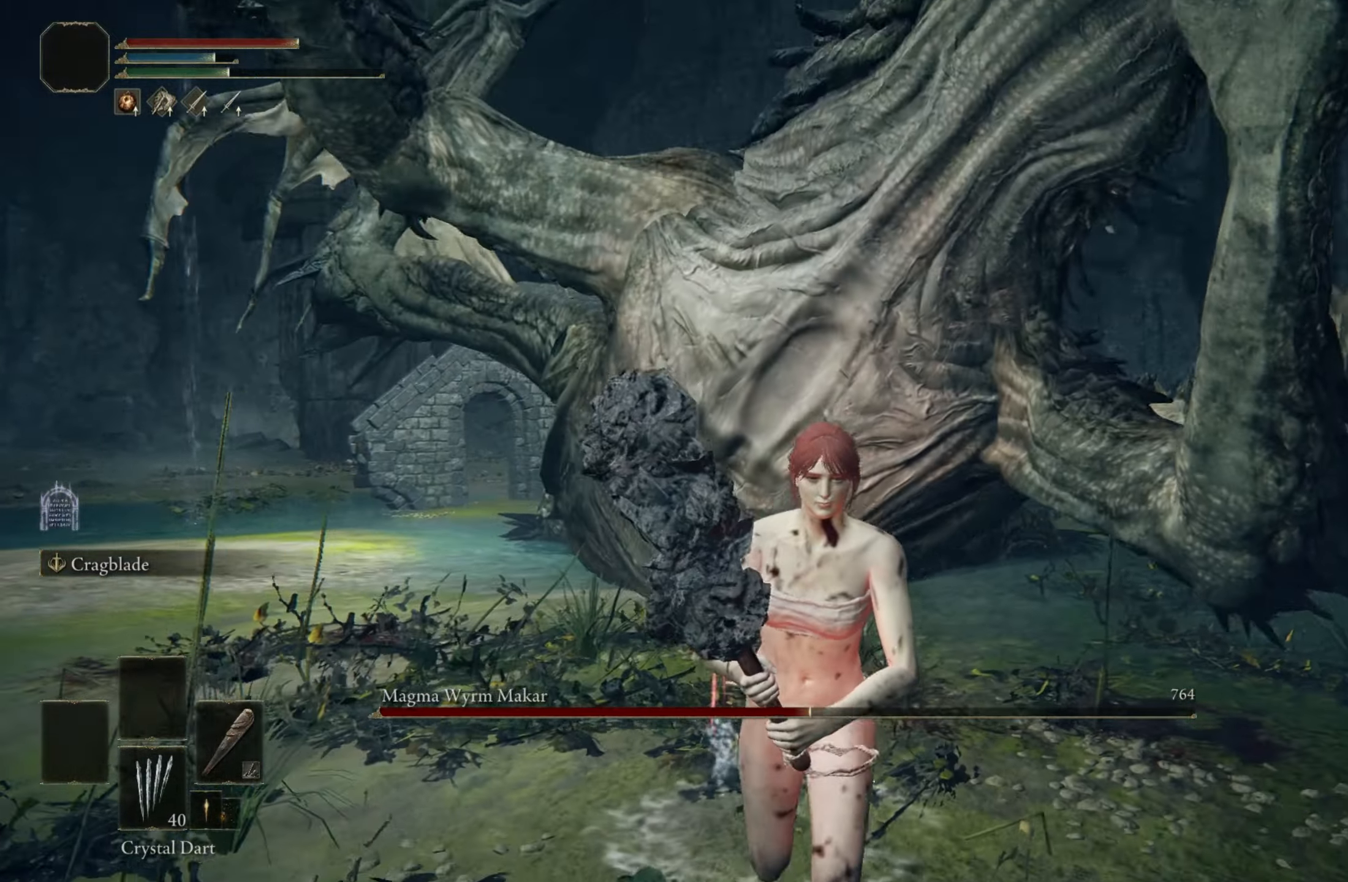
{"keys": ["w"], "mouse": [], "events": [[200, "d", "down"], [284, "s", "up"], [384, "w", "down"], [467, "d", "up"]]}
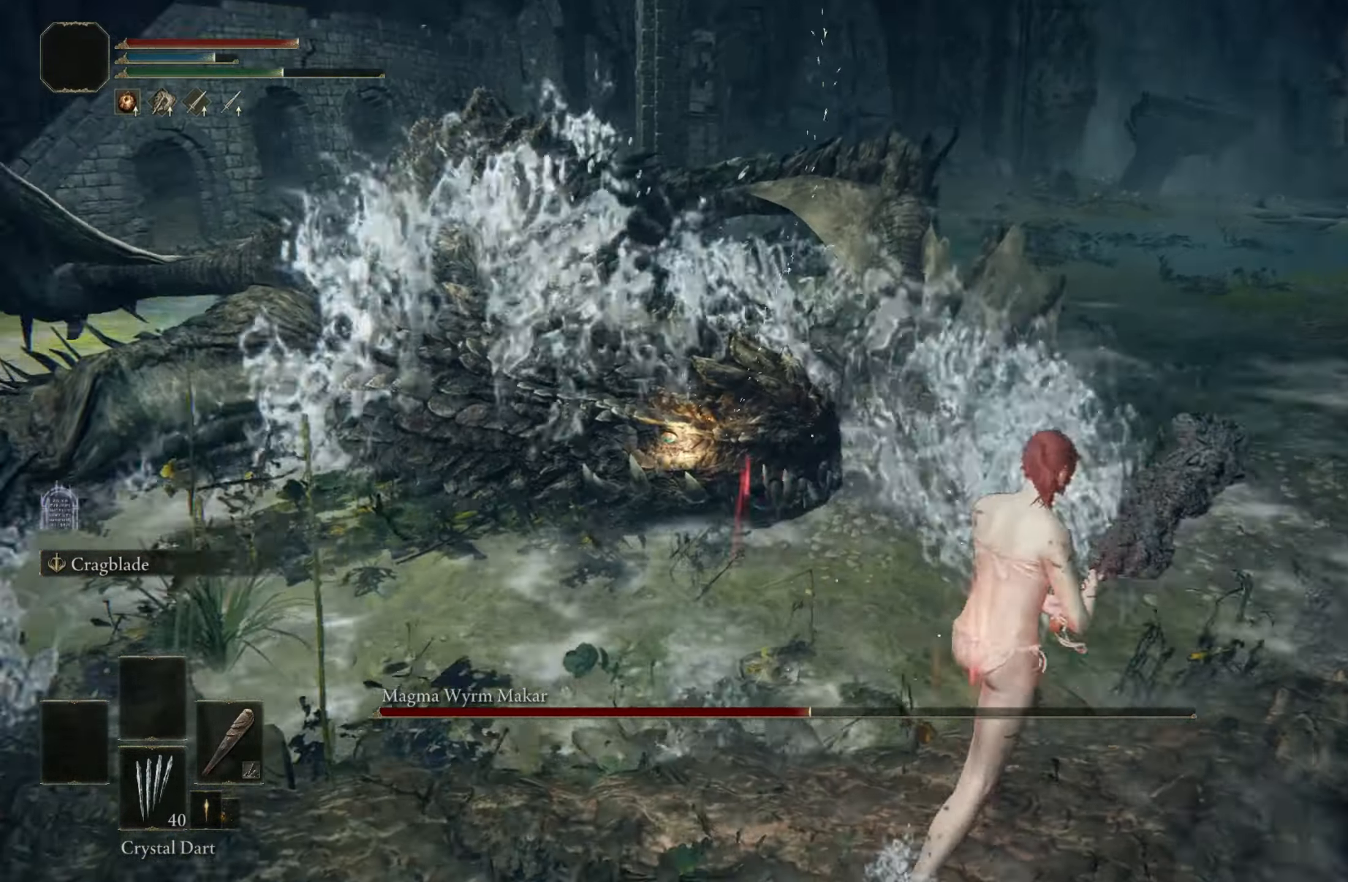
{"keys": [], "mouse": [], "events": [[17, "mouse_left", "down"], [217, "mouse_left", "up"], [317, "w", "up"]]}
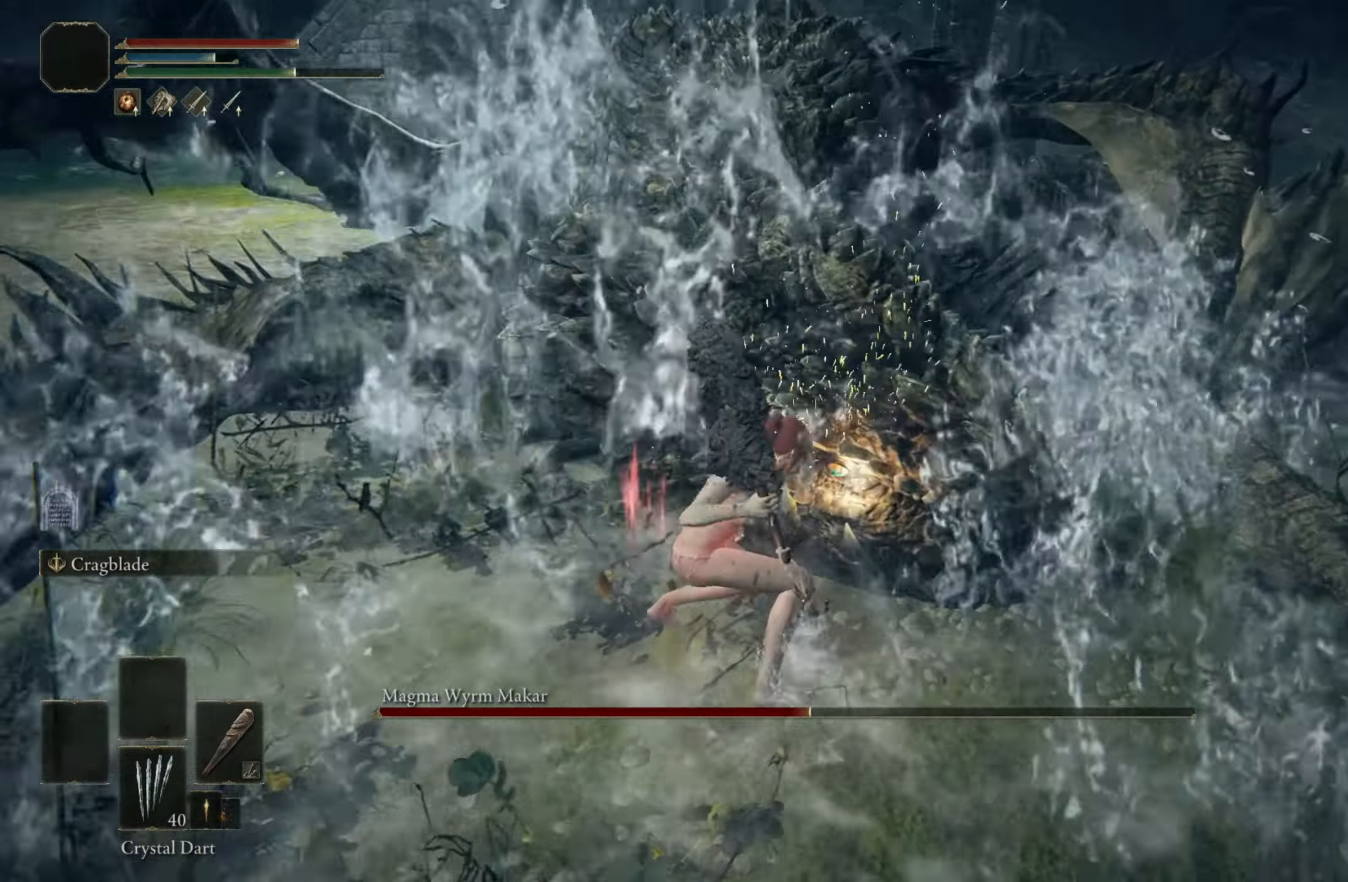
{"keys": [], "mouse": [], "events": []}
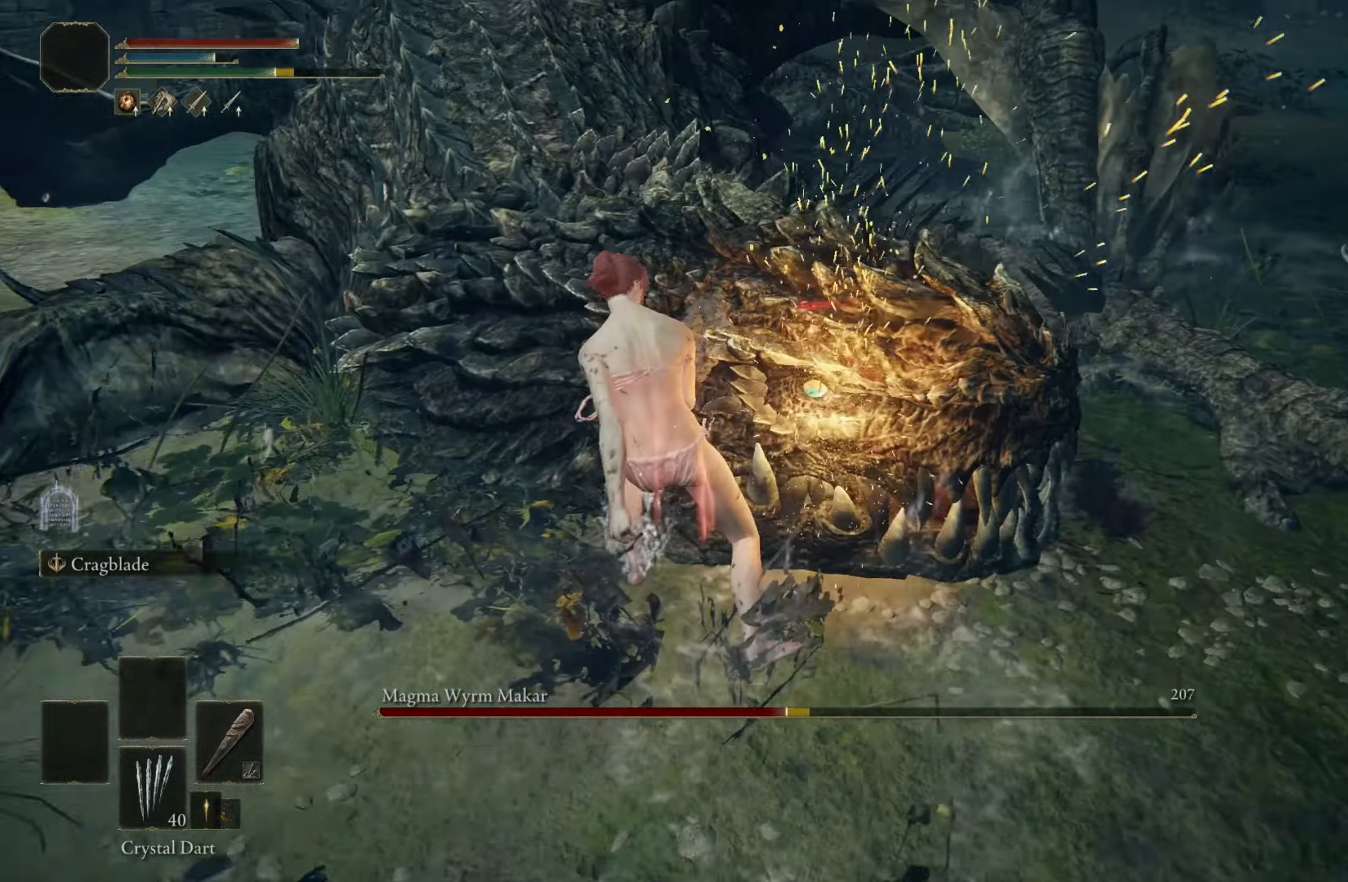
{"keys": [], "mouse": [], "events": []}
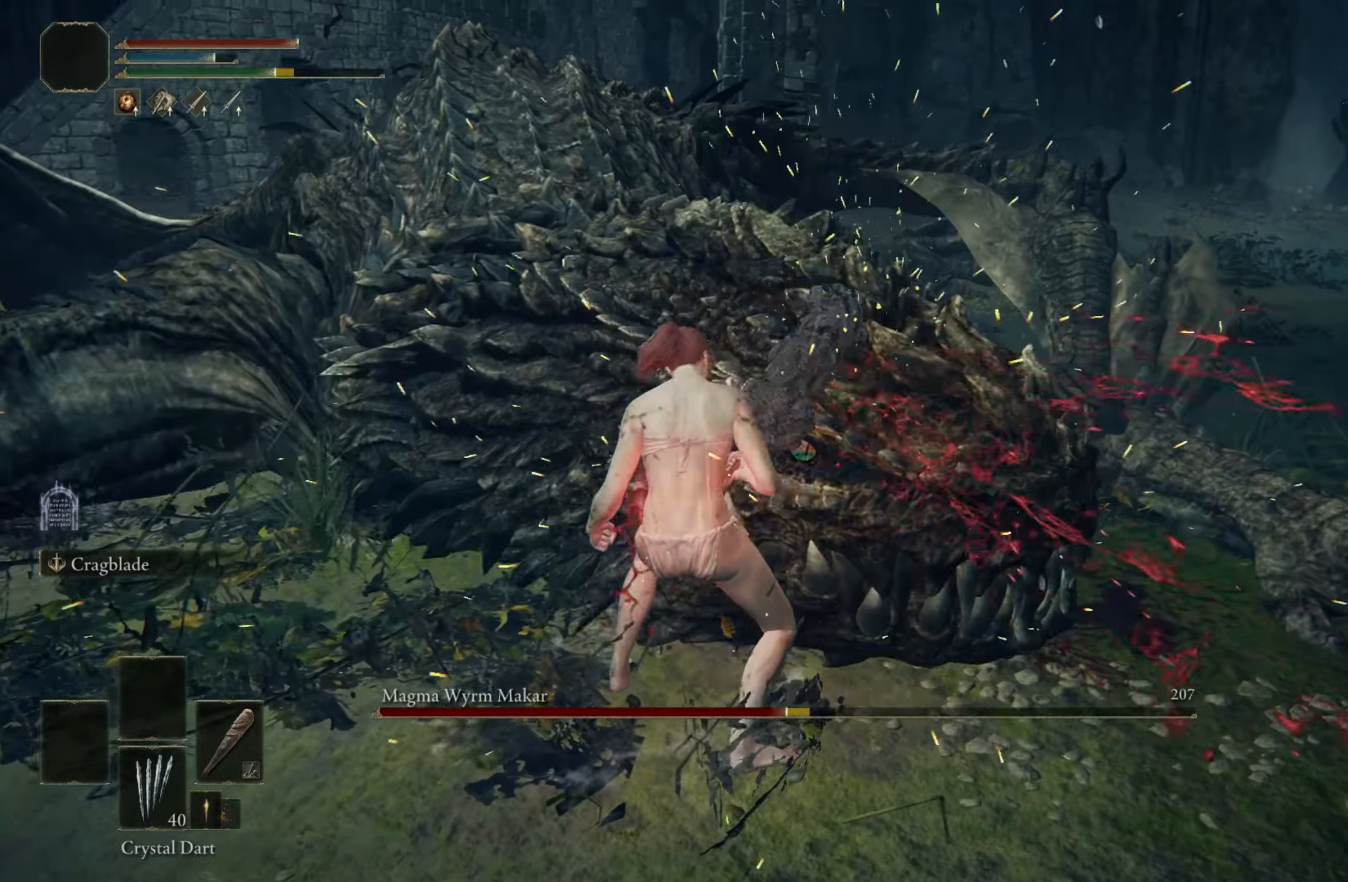
{"keys": [], "mouse": [], "events": []}
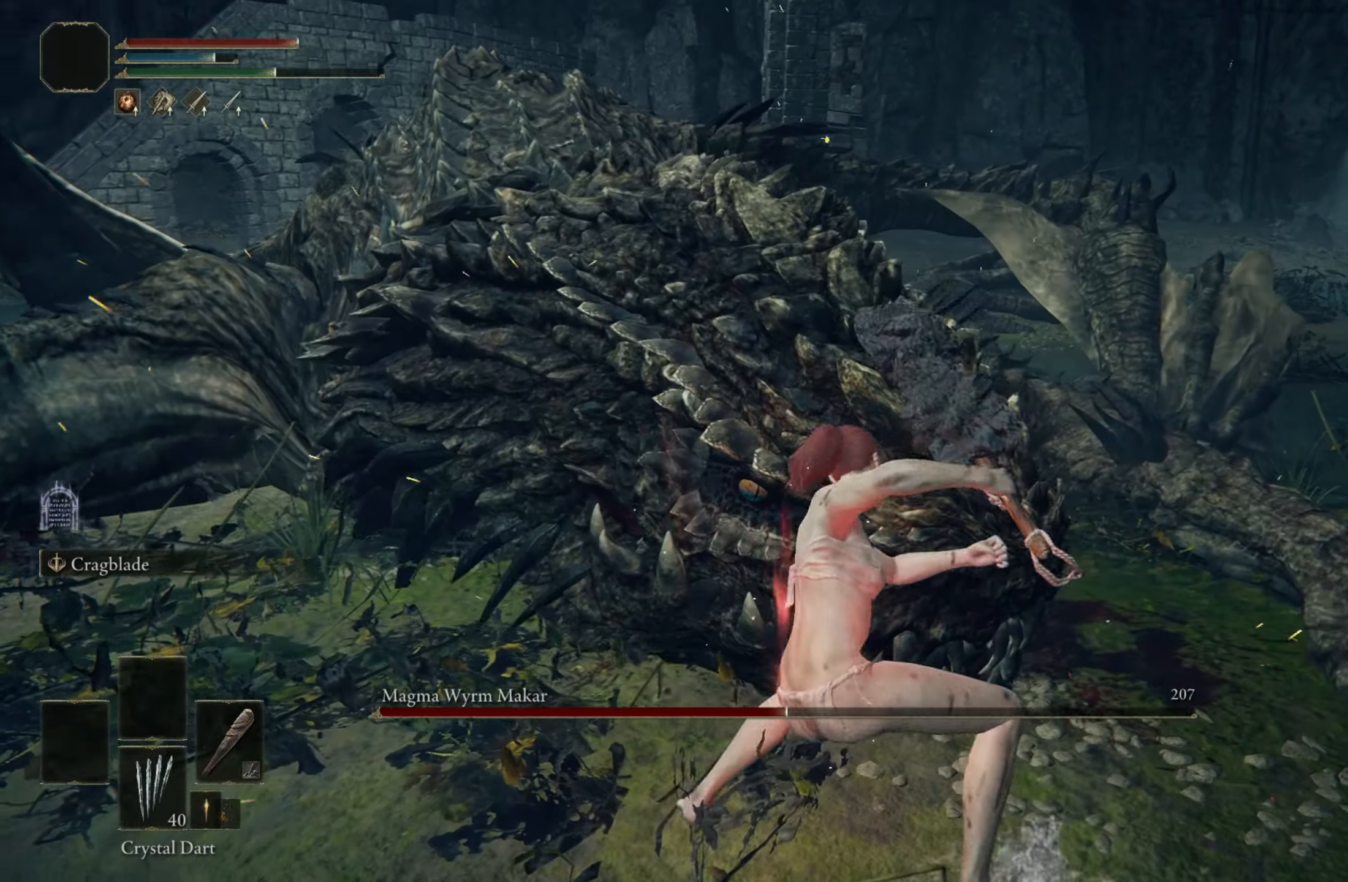
{"keys": [], "mouse": [], "events": []}
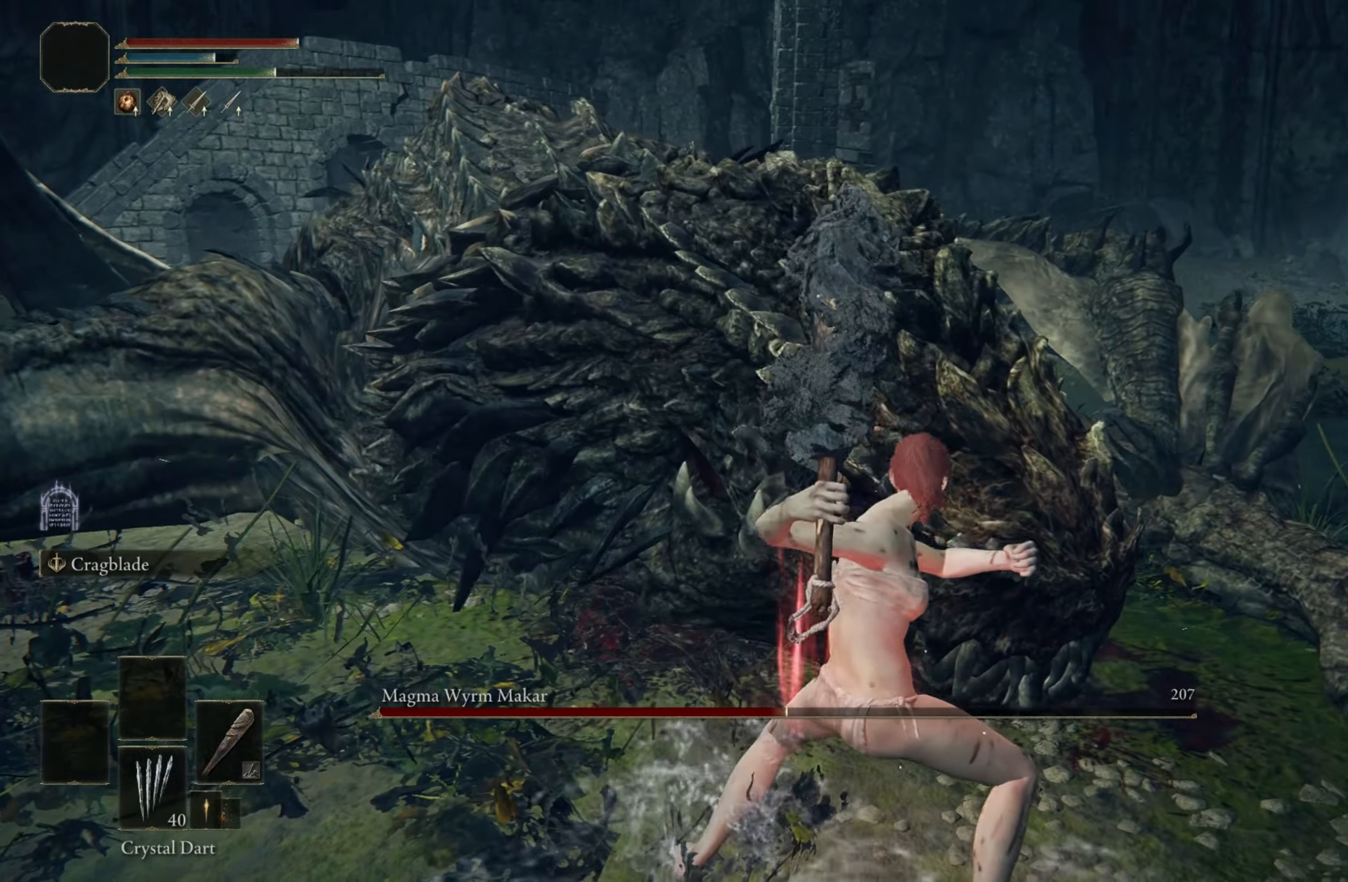
{"keys": [], "mouse": [], "events": []}
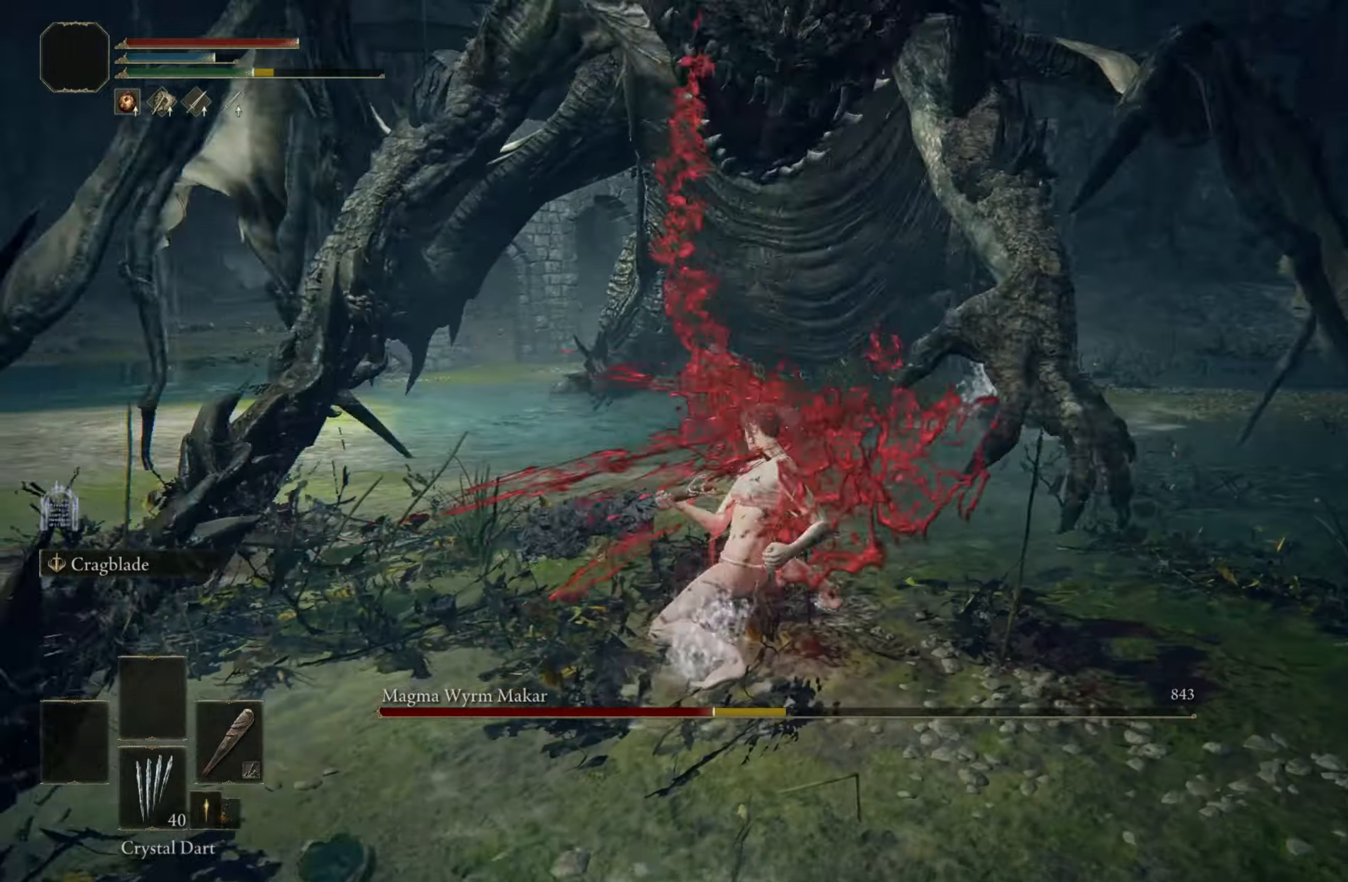
{"keys": ["w"], "mouse": [], "events": [[166, "w", "down"]]}
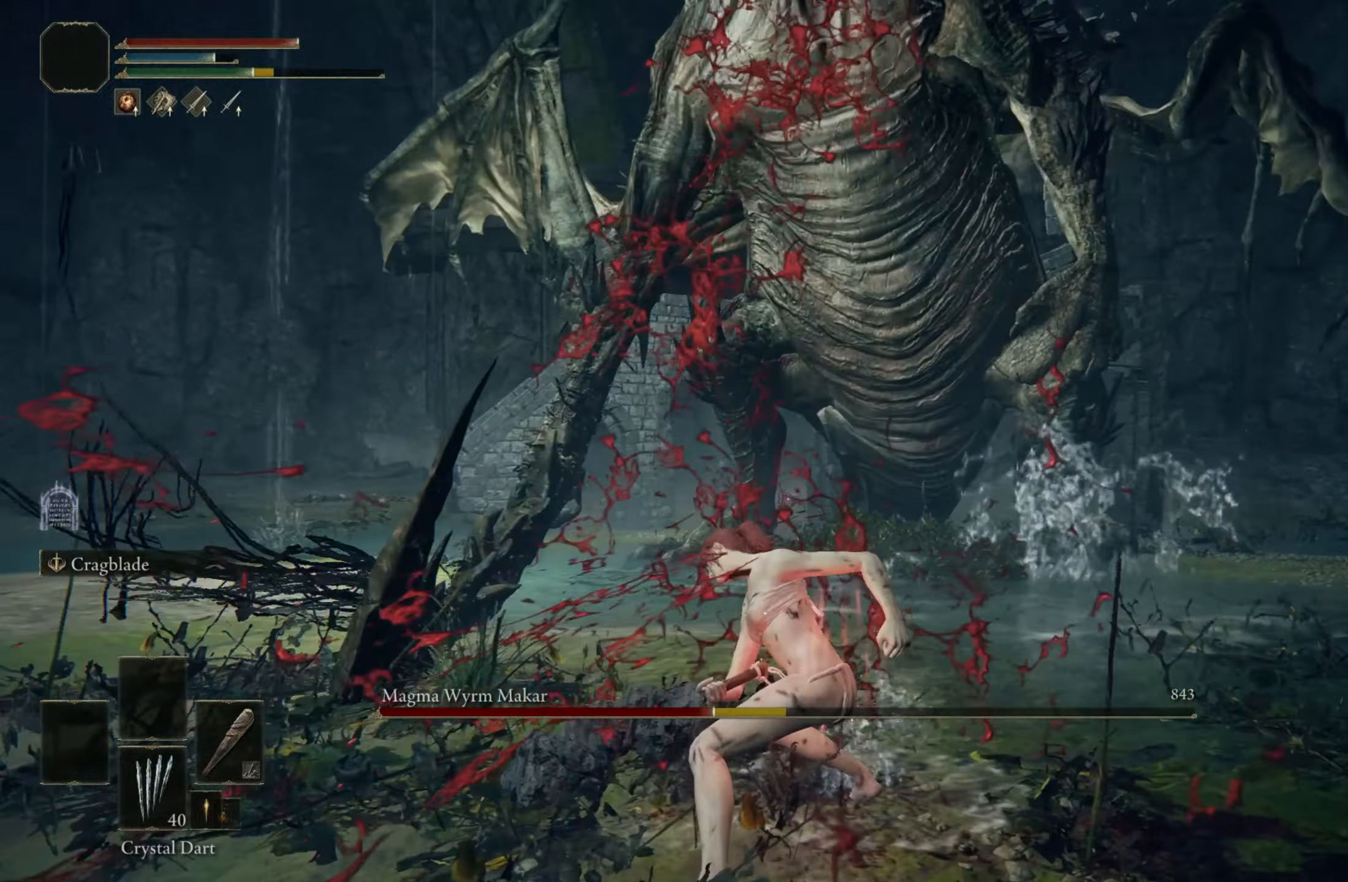
{"keys": ["w"], "mouse": [], "events": []}
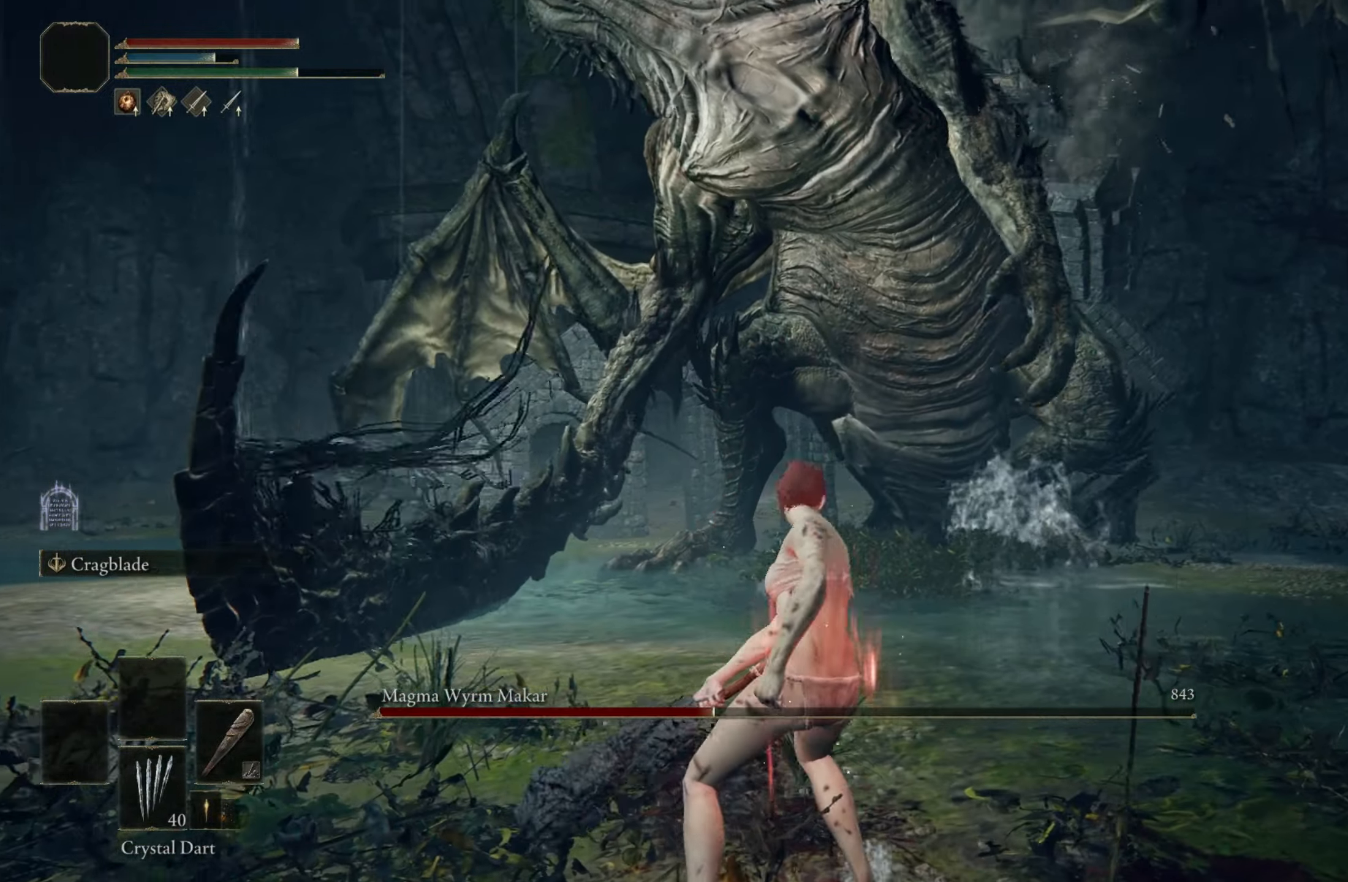
{"keys": ["w"], "mouse": [], "events": []}
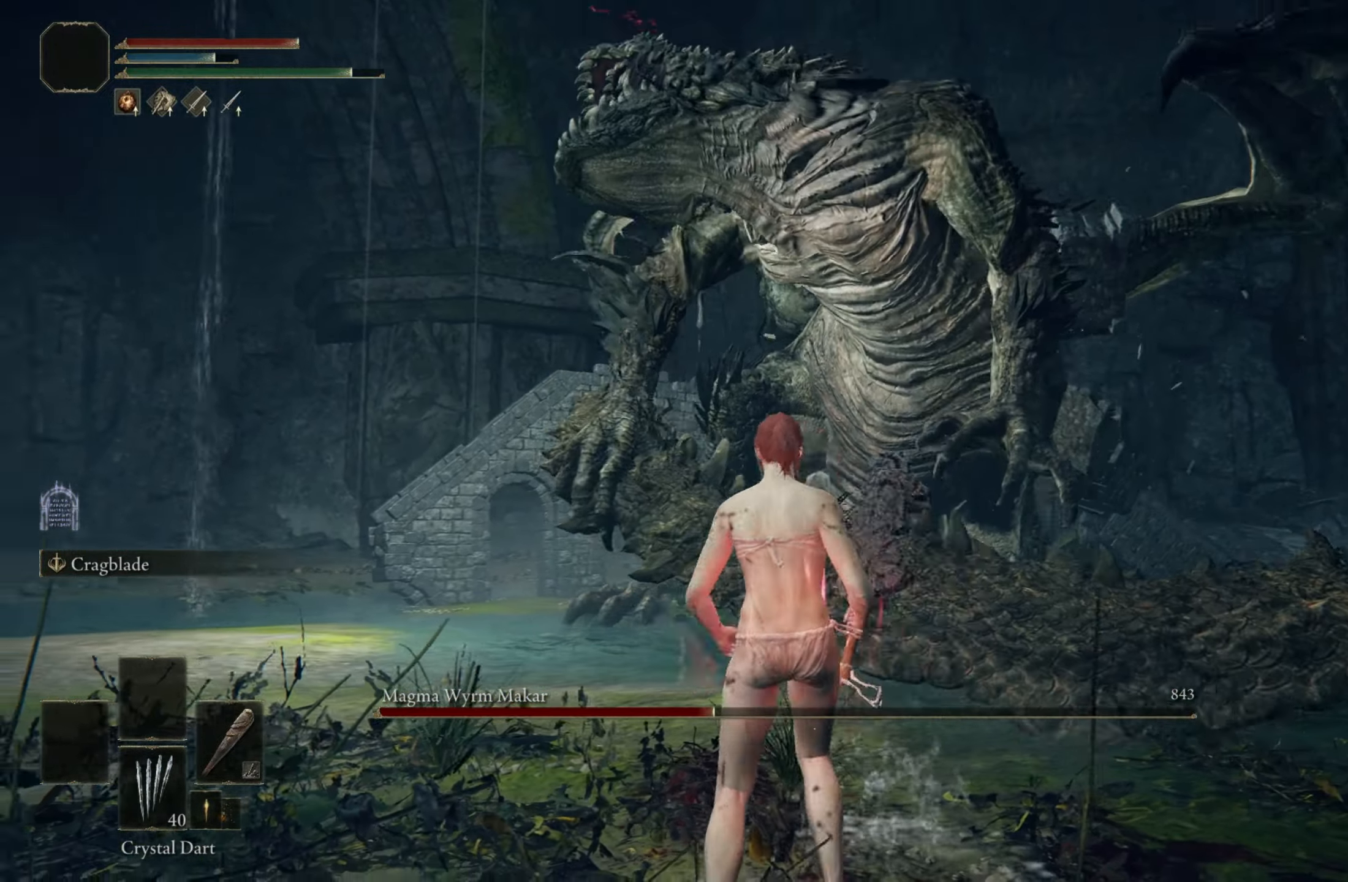
{"keys": ["space", "w"], "mouse": [], "events": [[500, "space", "down"]]}
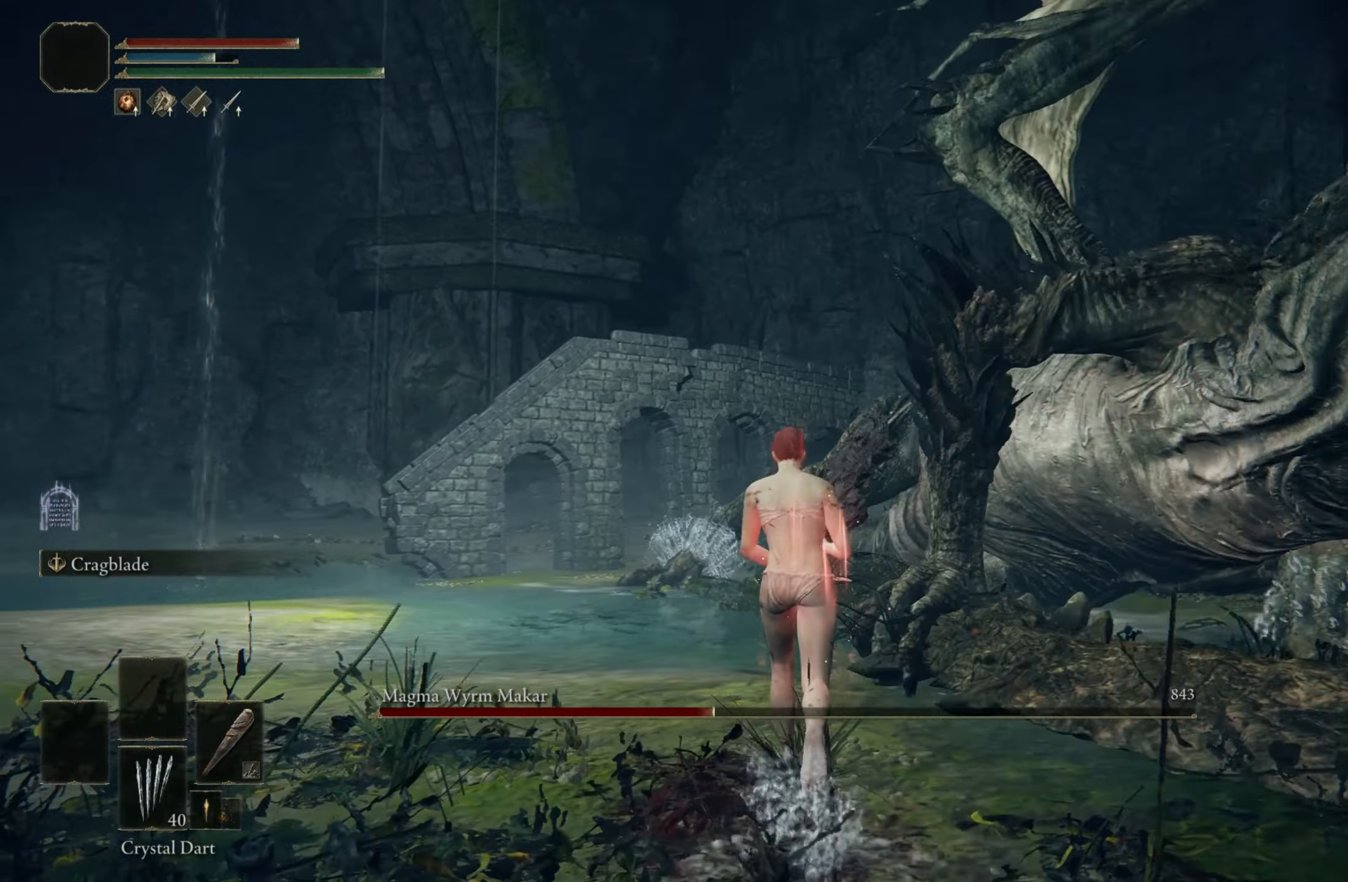
{"keys": ["space", "w"], "mouse": [], "events": []}
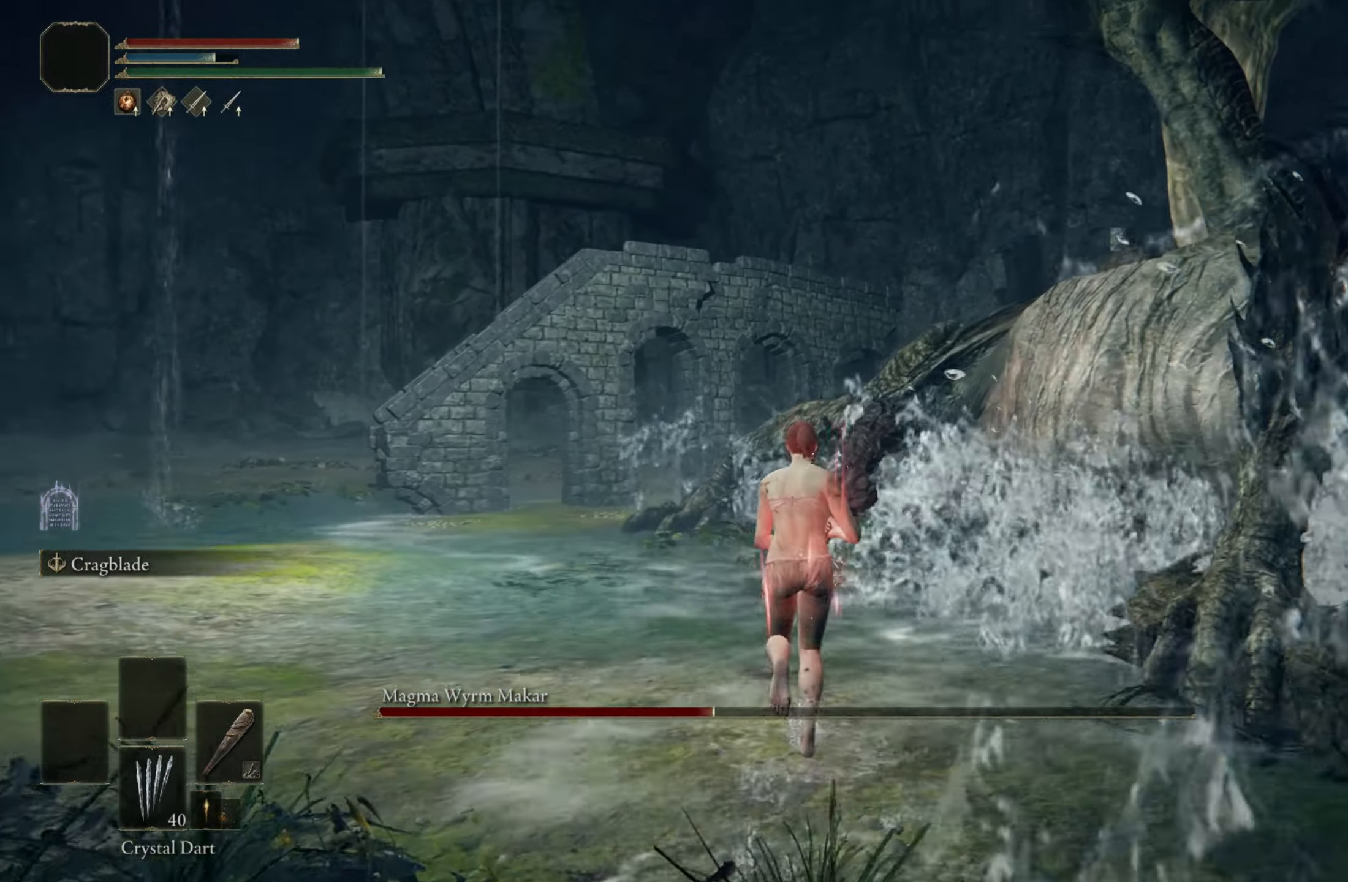
{"keys": ["space", "w"], "mouse": [], "events": []}
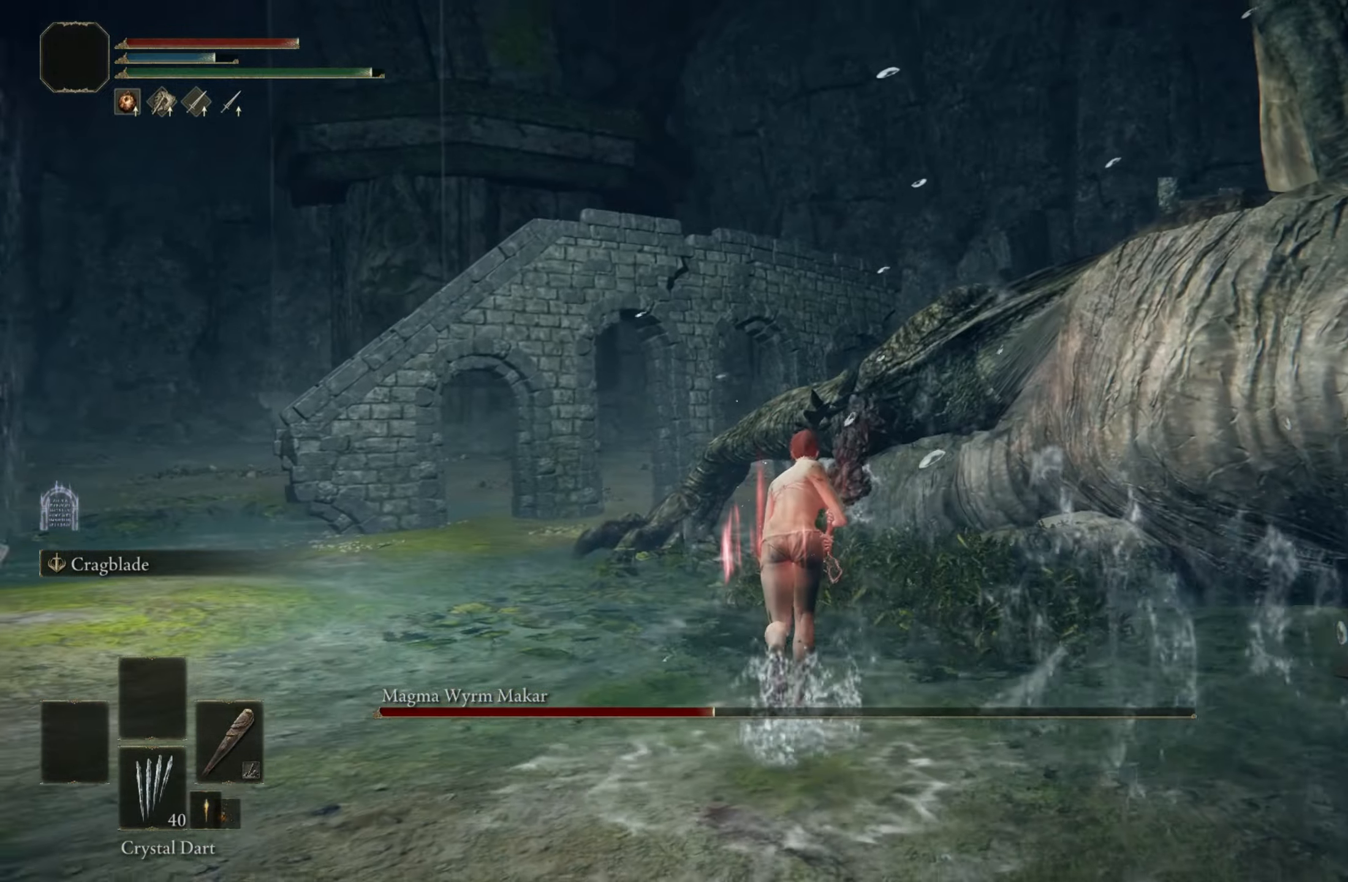
{"keys": ["space", "w"], "mouse": [], "events": [[116, "a", "down"], [300, "a", "up"]]}
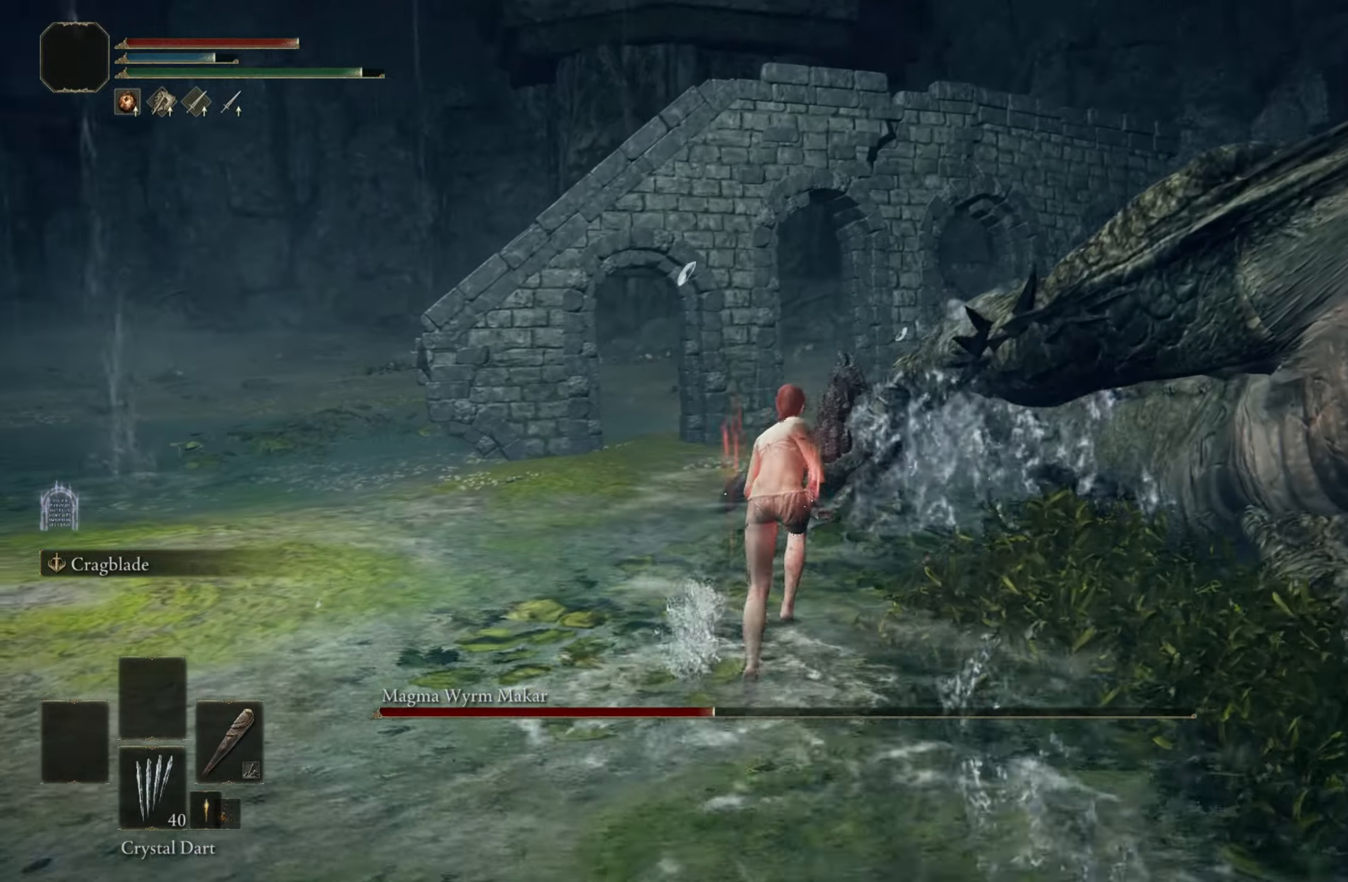
{"keys": ["space", "w"], "mouse": [], "events": []}
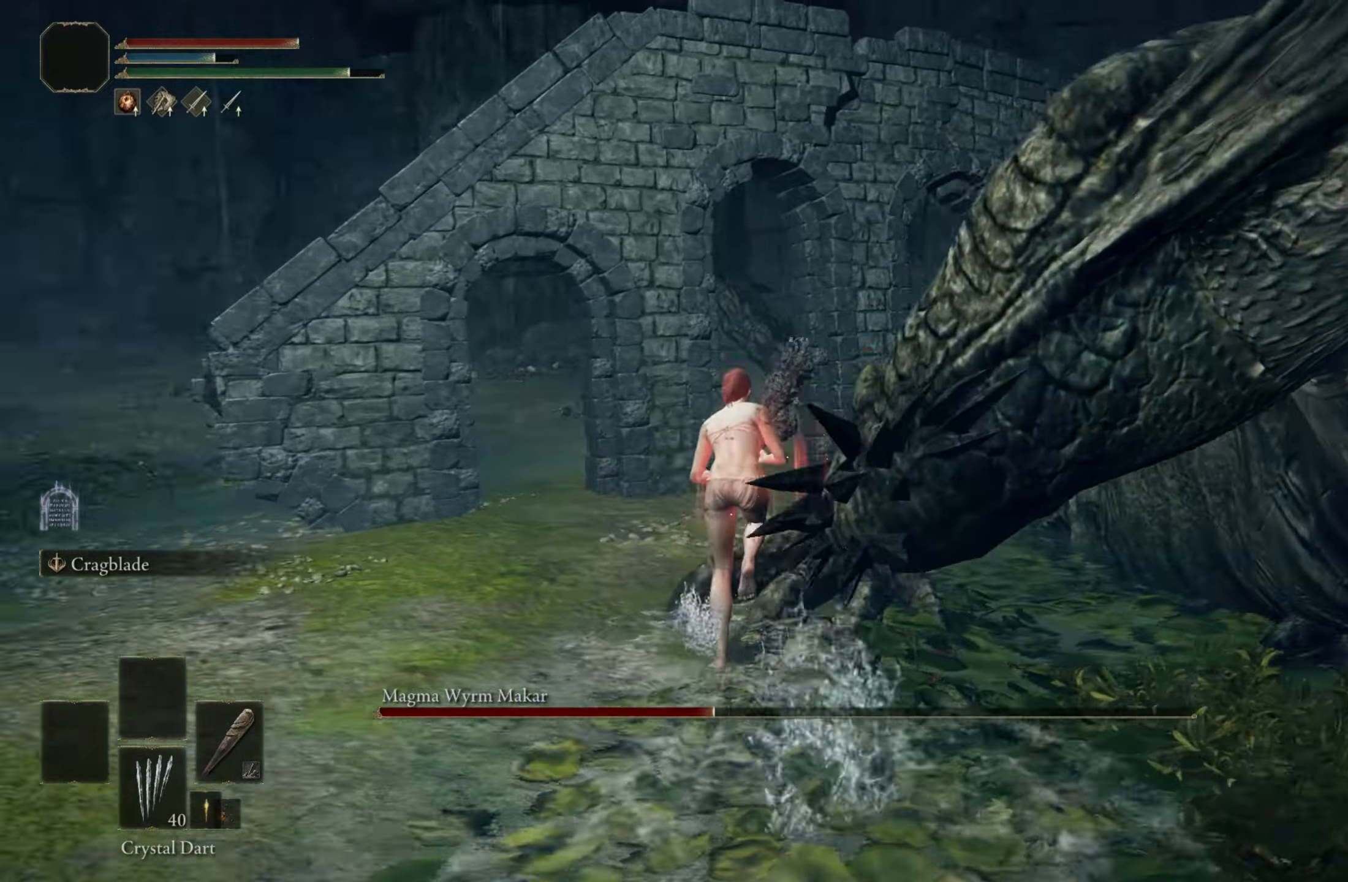
{"keys": ["w"], "mouse": [], "events": [[333, "space", "up"]]}
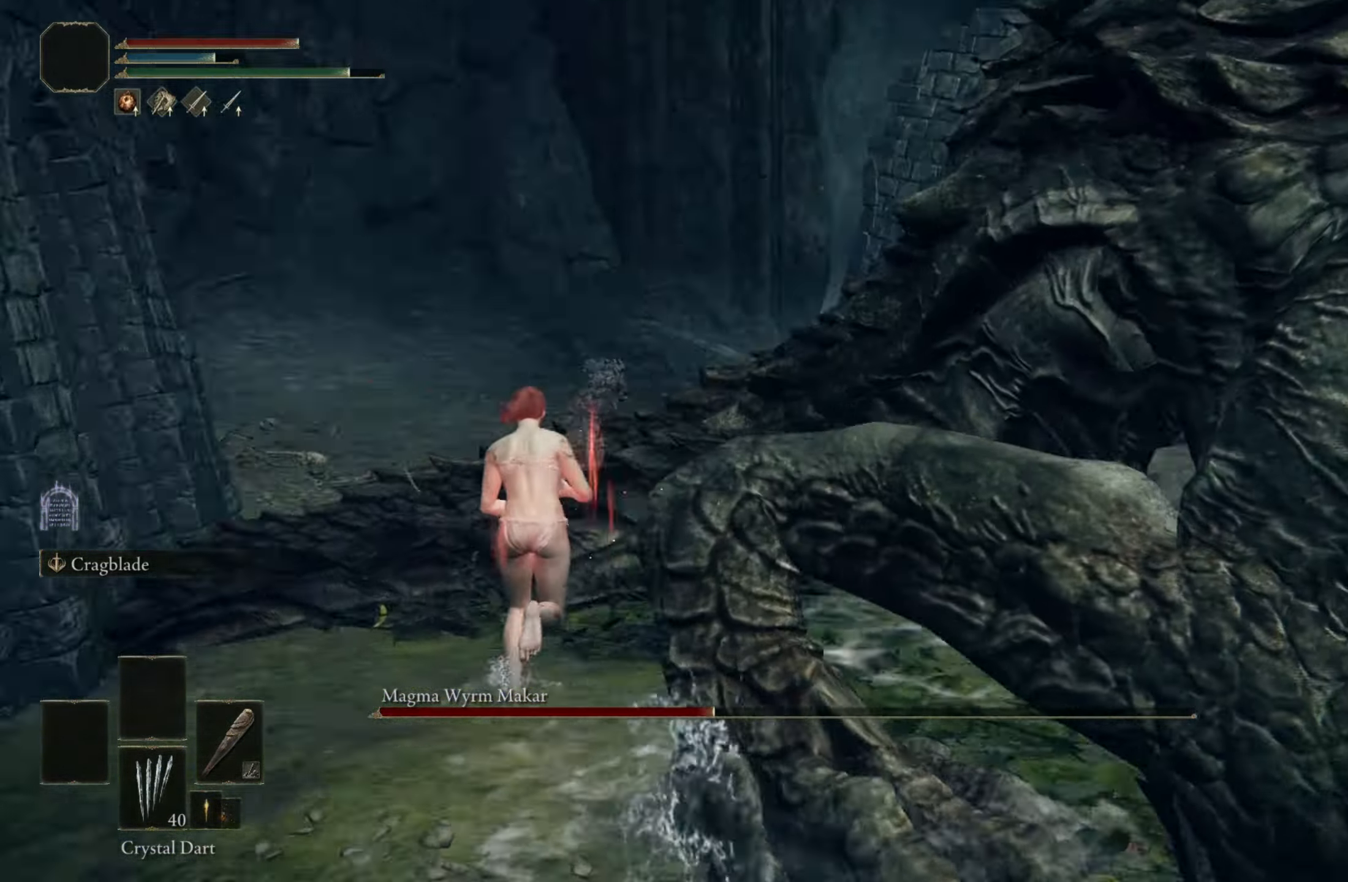
{"keys": ["shift", "w"], "mouse": [], "events": [[450, "shift", "down"]]}
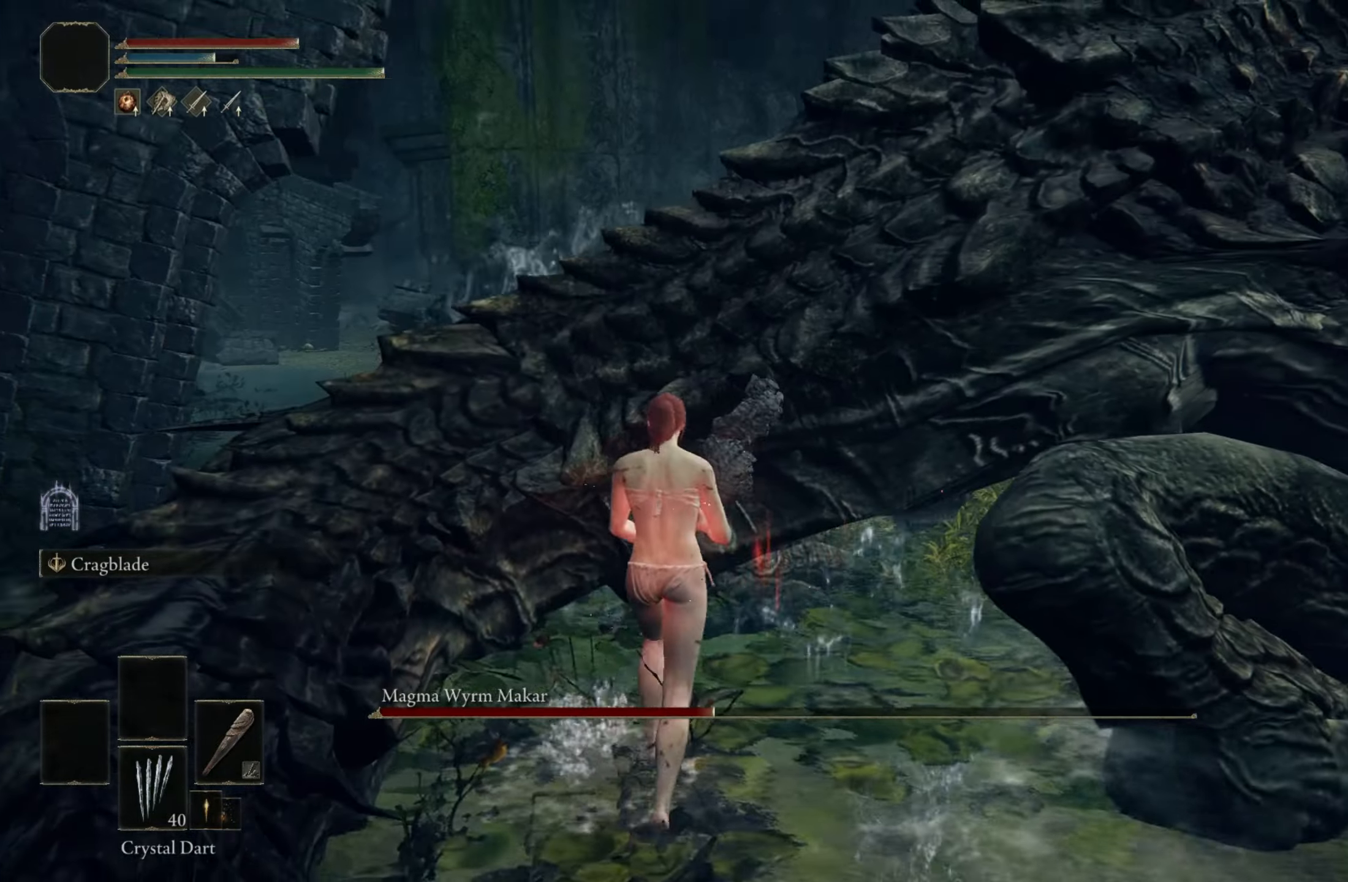
{"keys": ["shift", "w"], "mouse": ["left"], "events": [[33, "mouse_left", "down"]]}
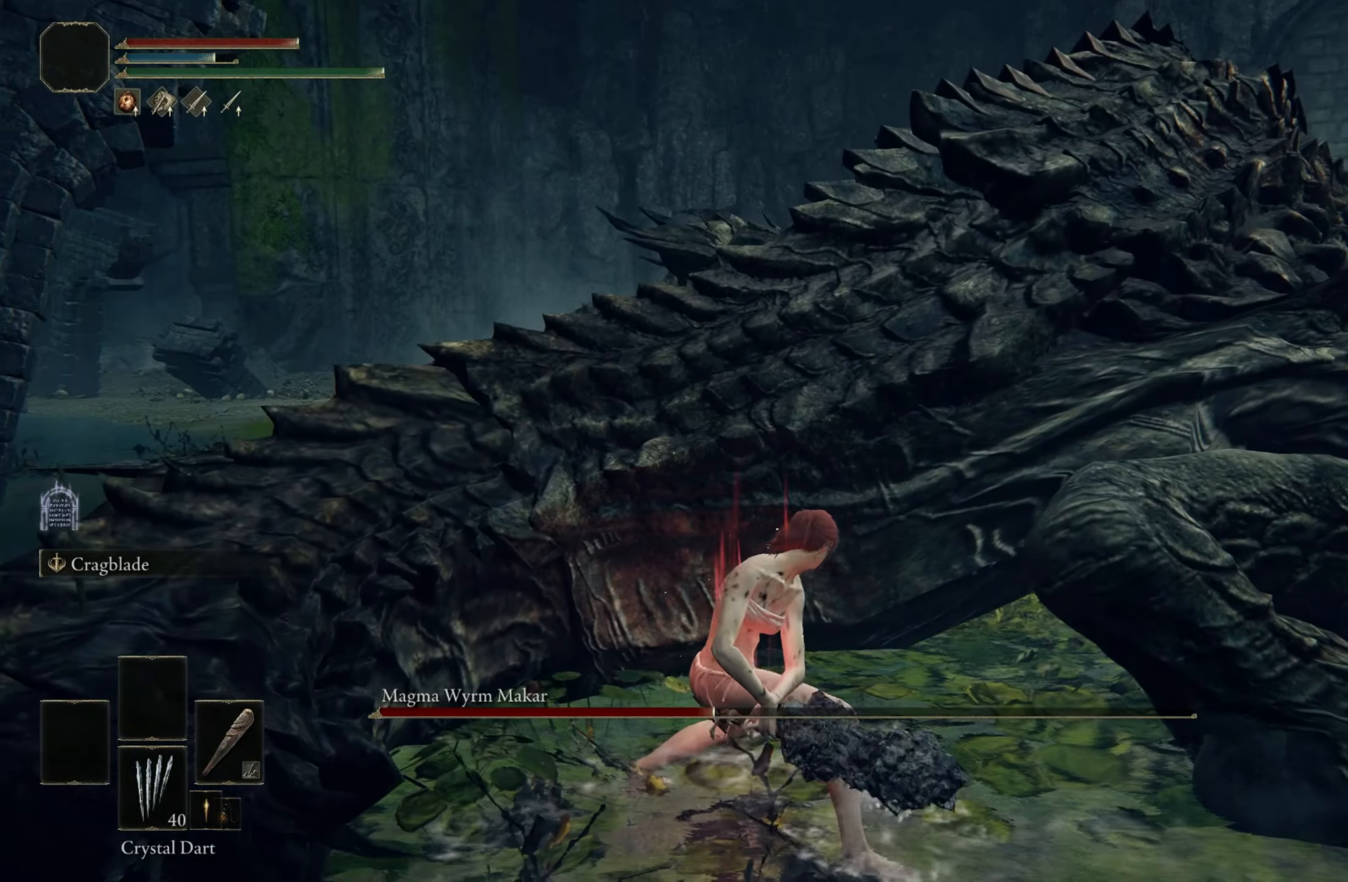
{"keys": ["shift", "w"], "mouse": ["left"], "events": []}
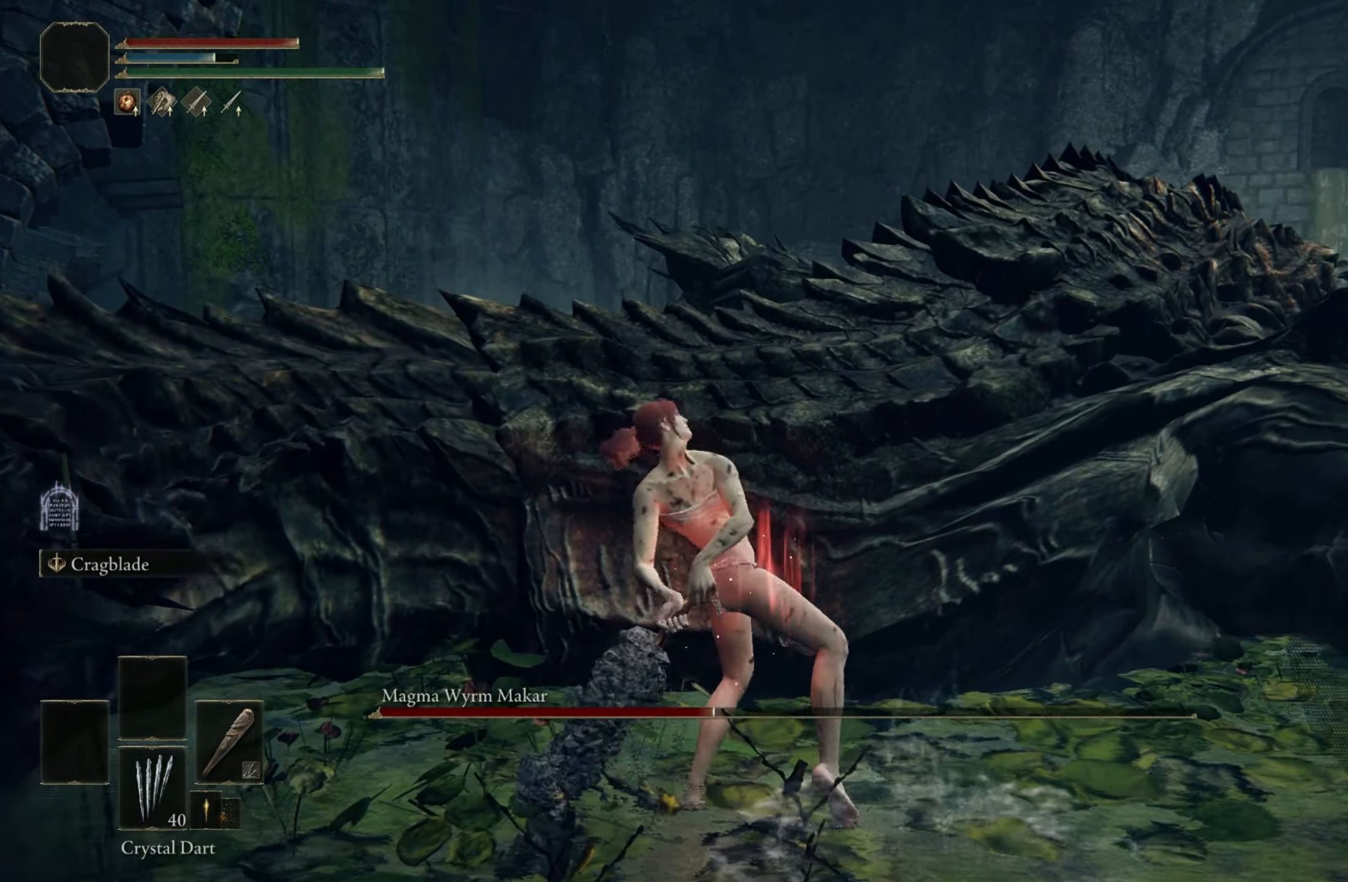
{"keys": ["shift", "w"], "mouse": [], "events": [[300, "mouse_left", "up"]]}
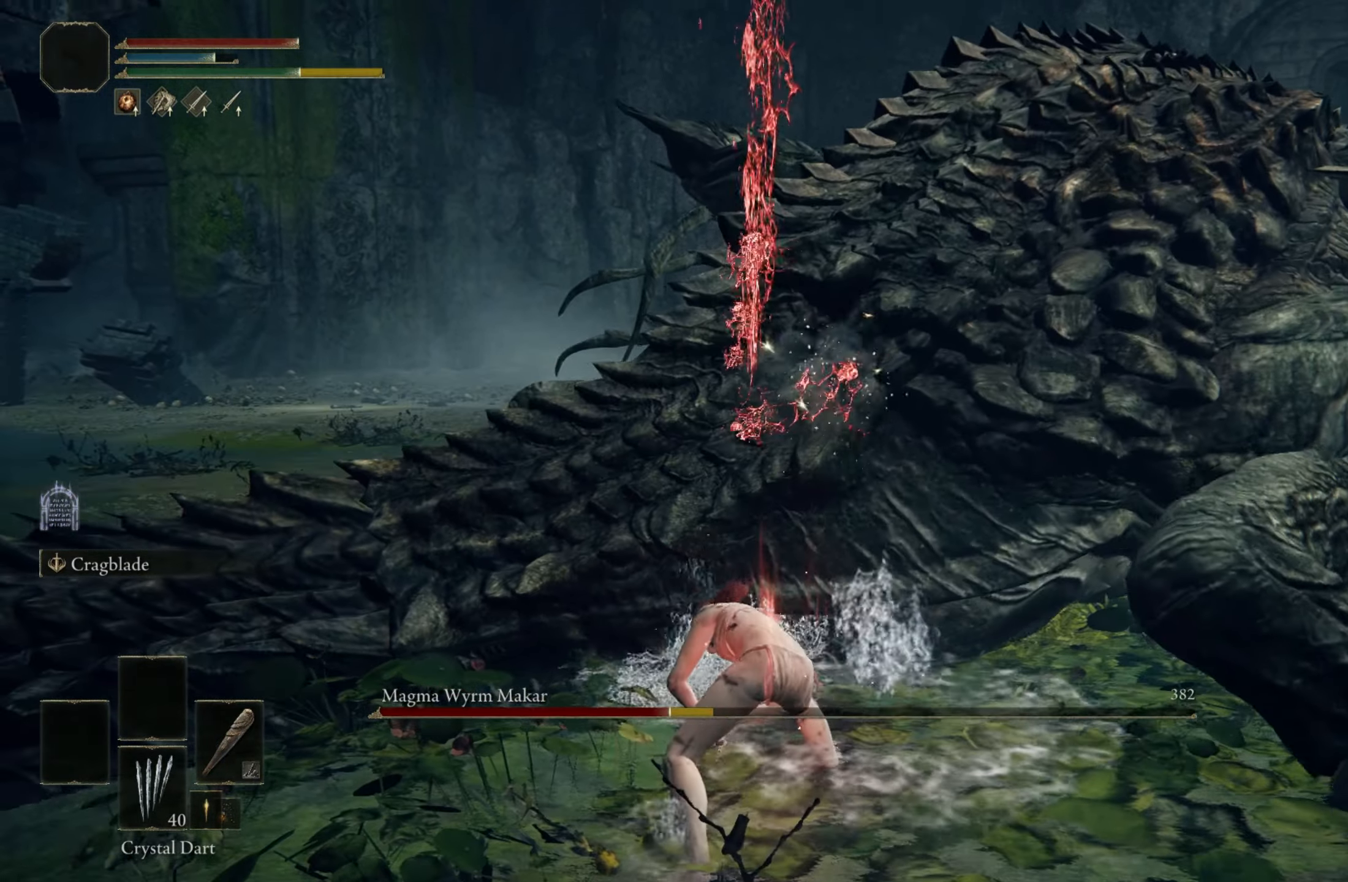
{"keys": ["shift", "w"], "mouse": ["left"], "events": [[233, "mouse_left", "down"]]}
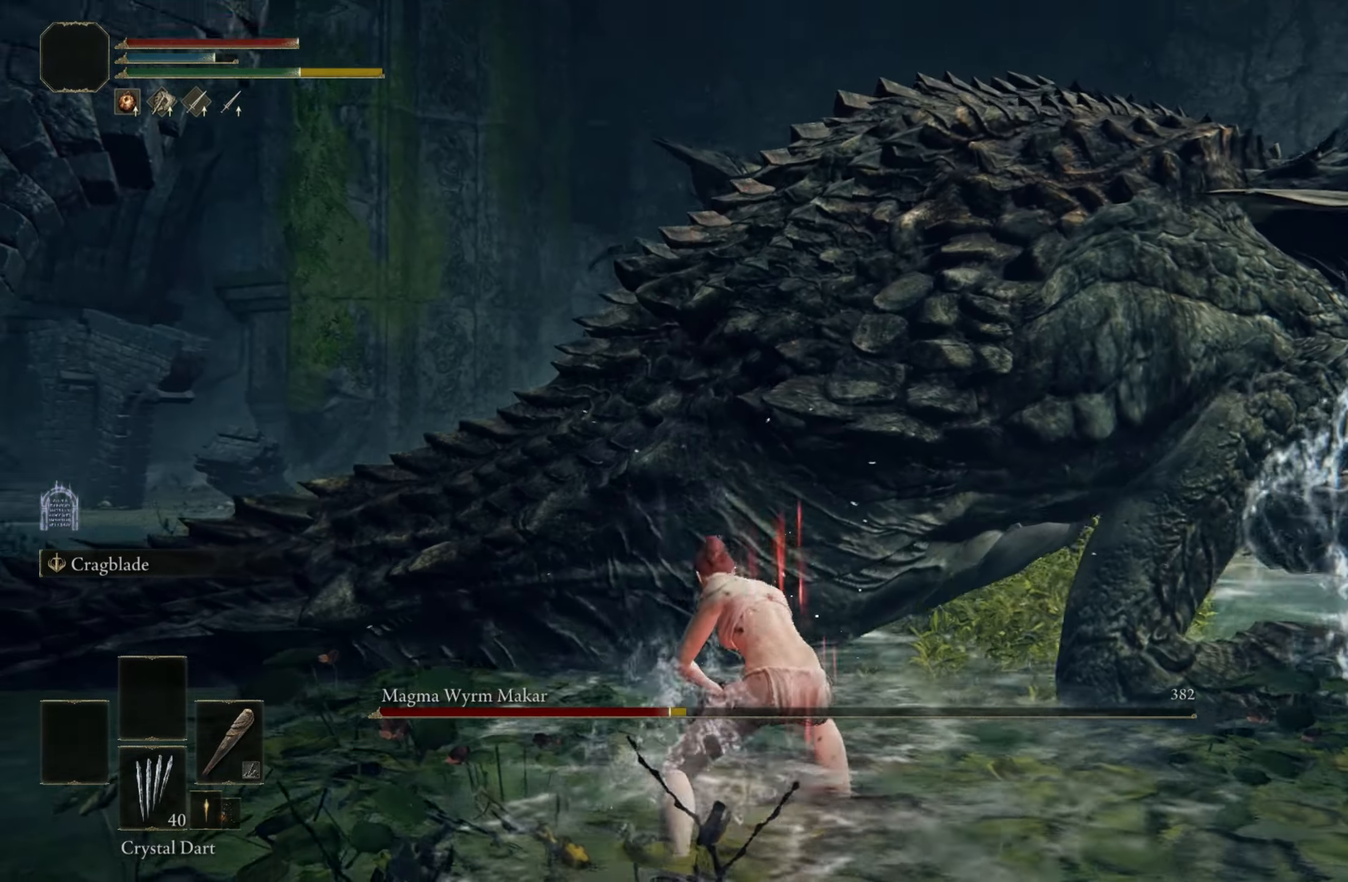
{"keys": ["shift", "w"], "mouse": ["left"], "events": []}